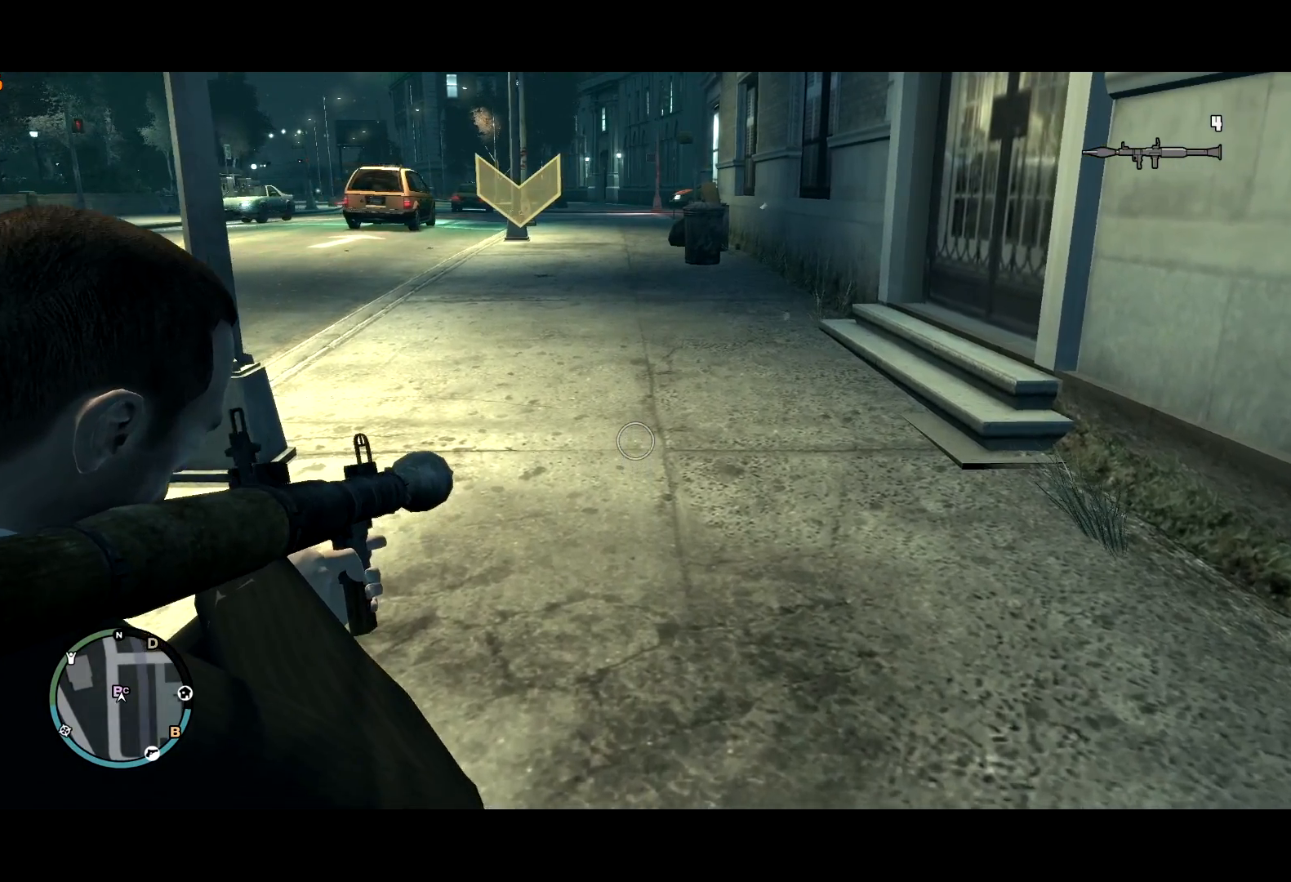
Gameplay with keyboard and mouse; each line is a JSON object with the keys and mouse buttons held at the frame after it. "events" lists presses ("down") and releases ("up") of "a", "c", "ctrl", "d", "down", "e", "escape", "f", "f2", "g", "lock", "q", "r", "return", "s", "shift", "space", "t", "up", "v", "w", "mouse_left", "mouse_right", "mouse_wheel_up" and "mouse_wheel_down" between this image and that frame as [ms after this image, input, new state], when the widget could be followed in between. "mouse_left", "mouse_right", "mouse_wheel_up", "mouse_wheel_down" = the "left", "right", "wheel_up", "wheel_down" buttons of the "mouse" list. No other keys are recorded. Mouse movement is not recorded. Key names are as the overlay labels them; some are game actions (e.g. jump) rather than physical keys. Not read: other_keys.
{"keys": ["shift", "w"], "mouse": ["right"], "events": [[450, "w", "down"]]}
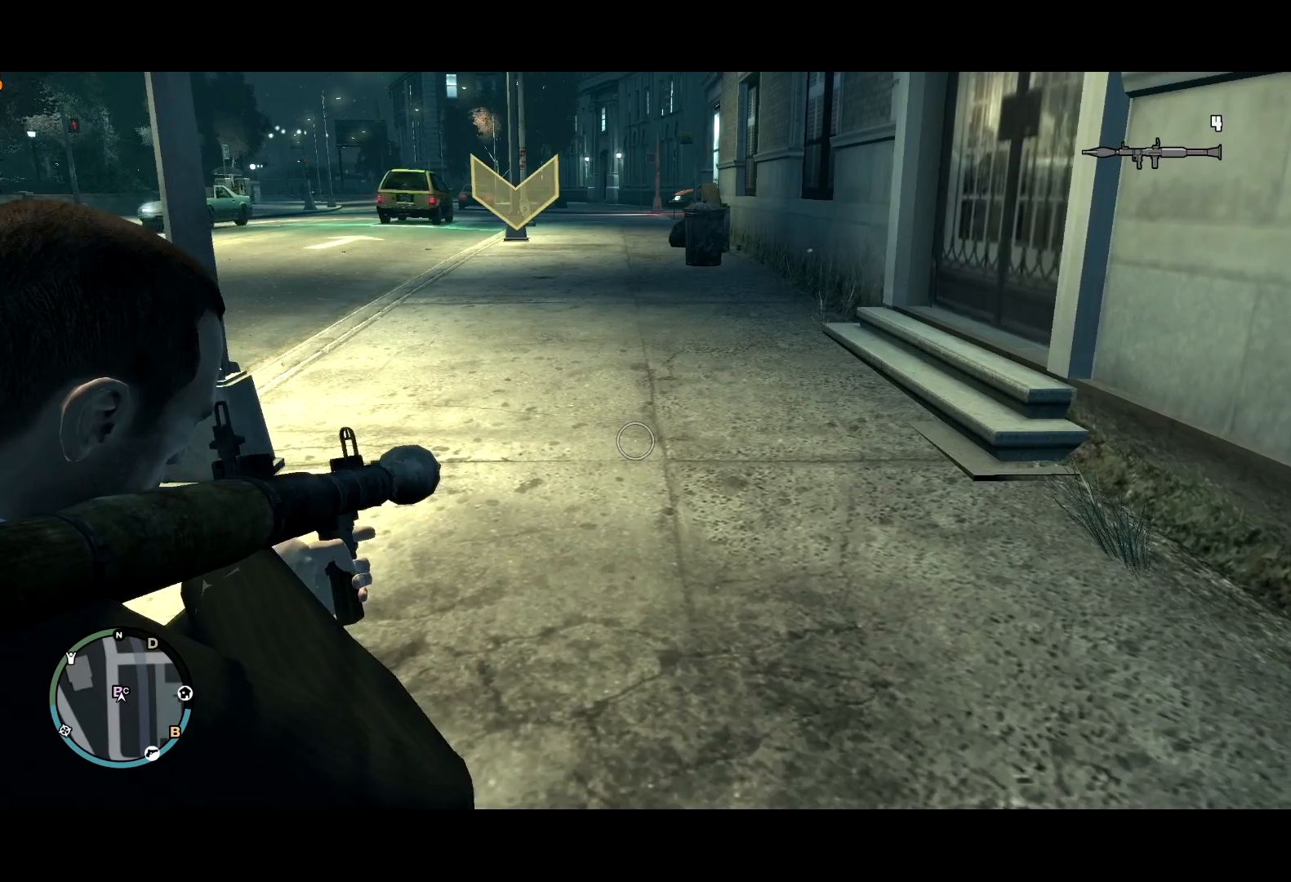
{"keys": ["shift", "w"], "mouse": ["right"], "events": [[100, "w", "up"], [367, "w", "down"]]}
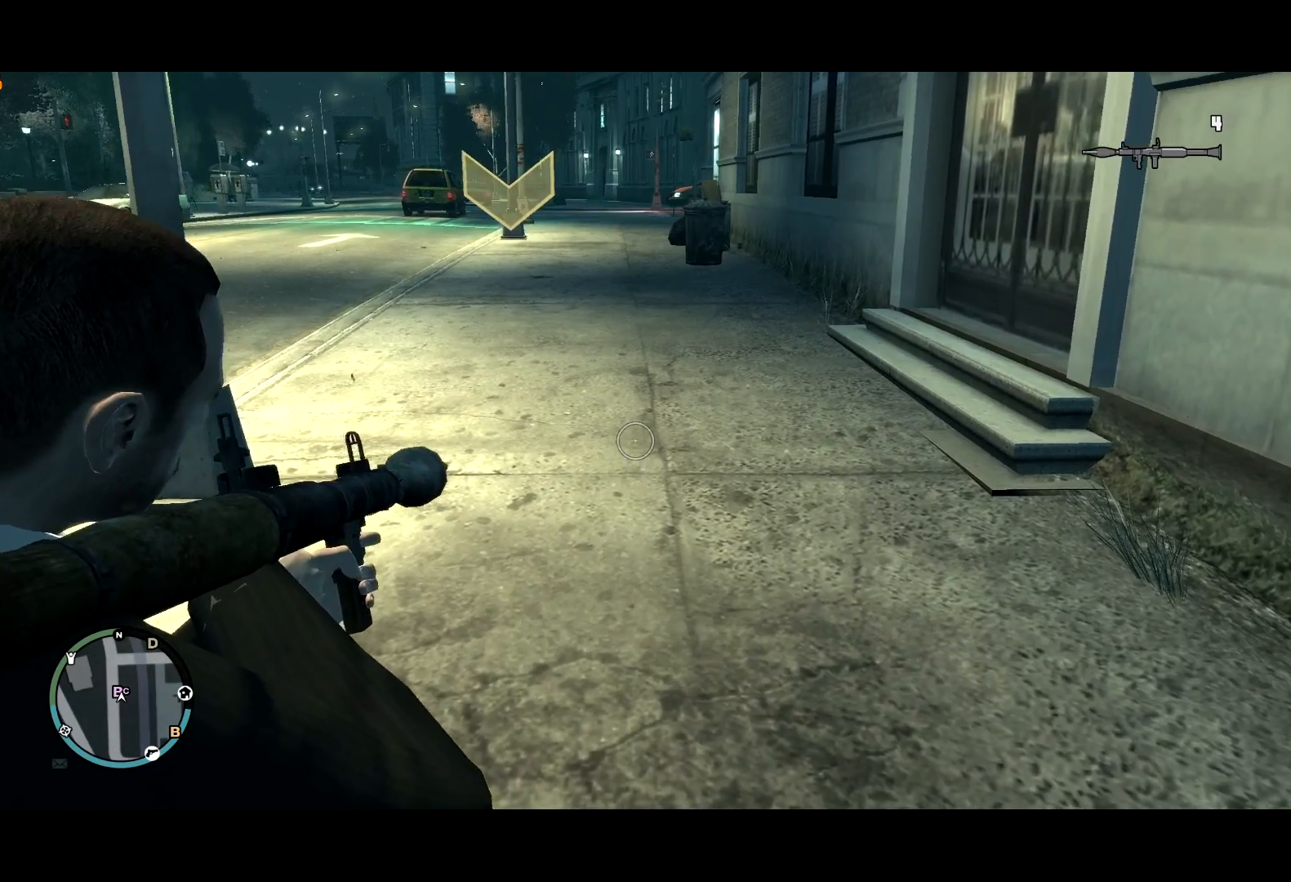
{"keys": ["lock", "w"], "mouse": [], "events": [[217, "mouse_right", "up"], [300, "shift", "up"], [400, "lock", "down"]]}
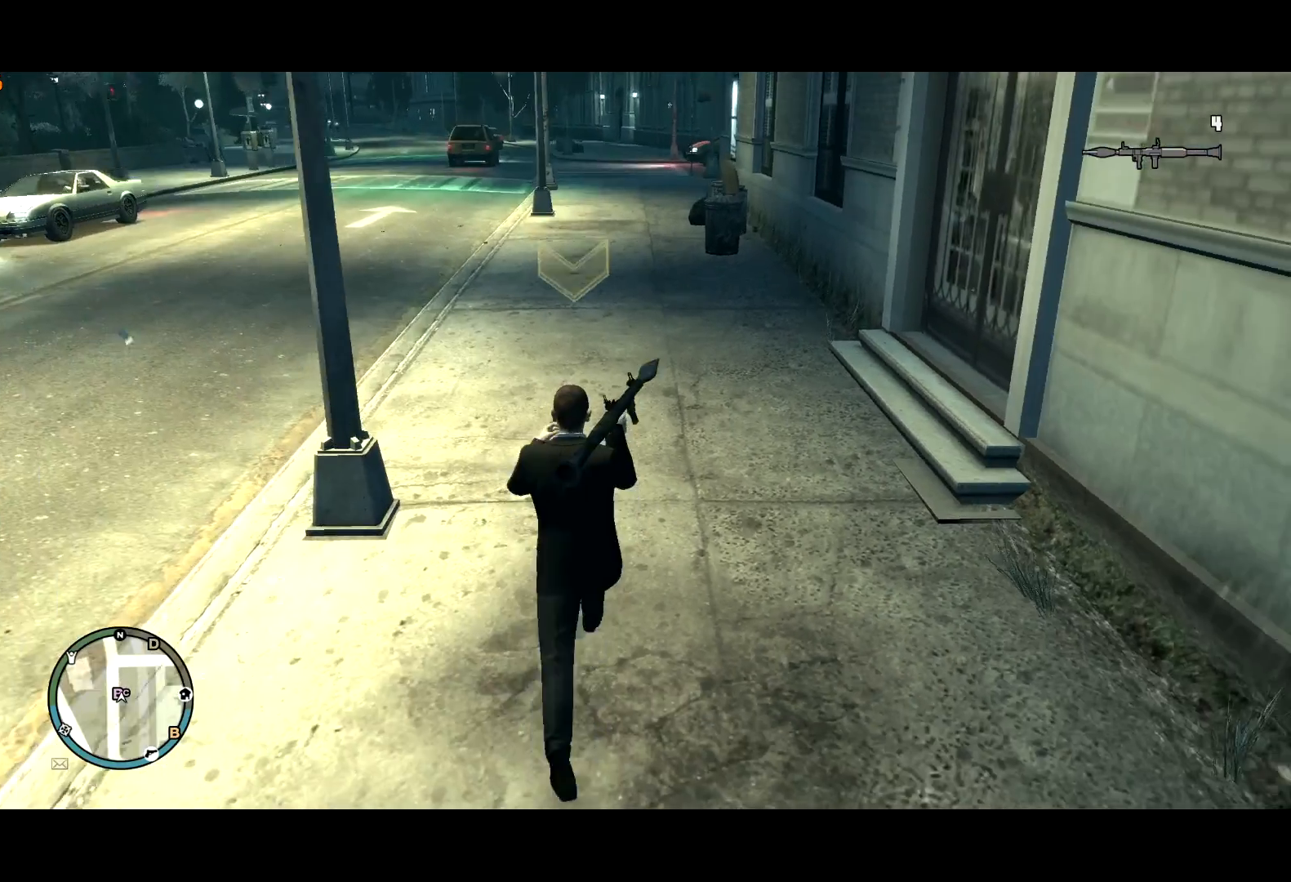
{"keys": ["w"], "mouse": [], "events": [[34, "lock", "up"], [167, "escape", "down"], [317, "escape", "up"]]}
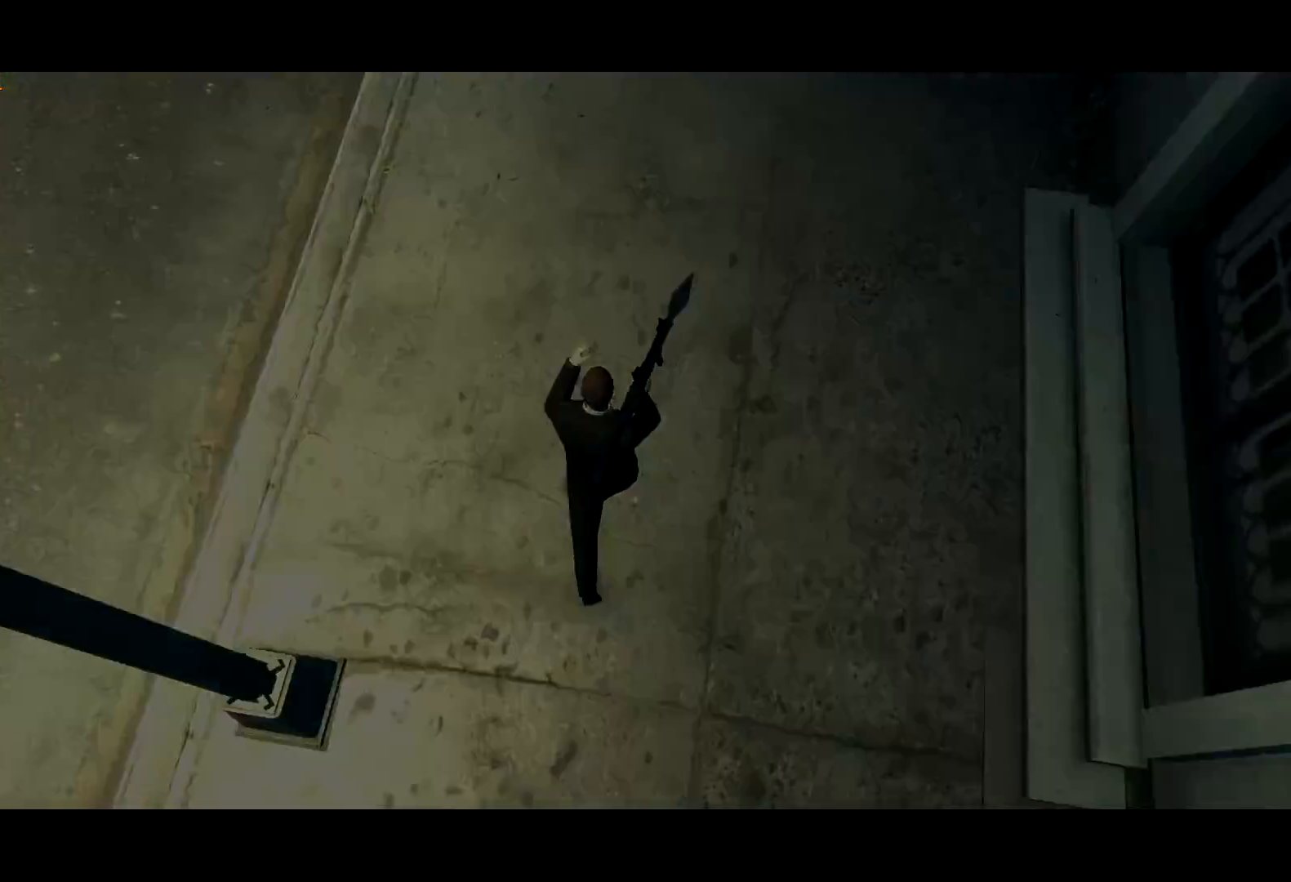
{"keys": [], "mouse": [], "events": [[284, "w", "up"], [384, "a", "down"], [467, "a", "up"]]}
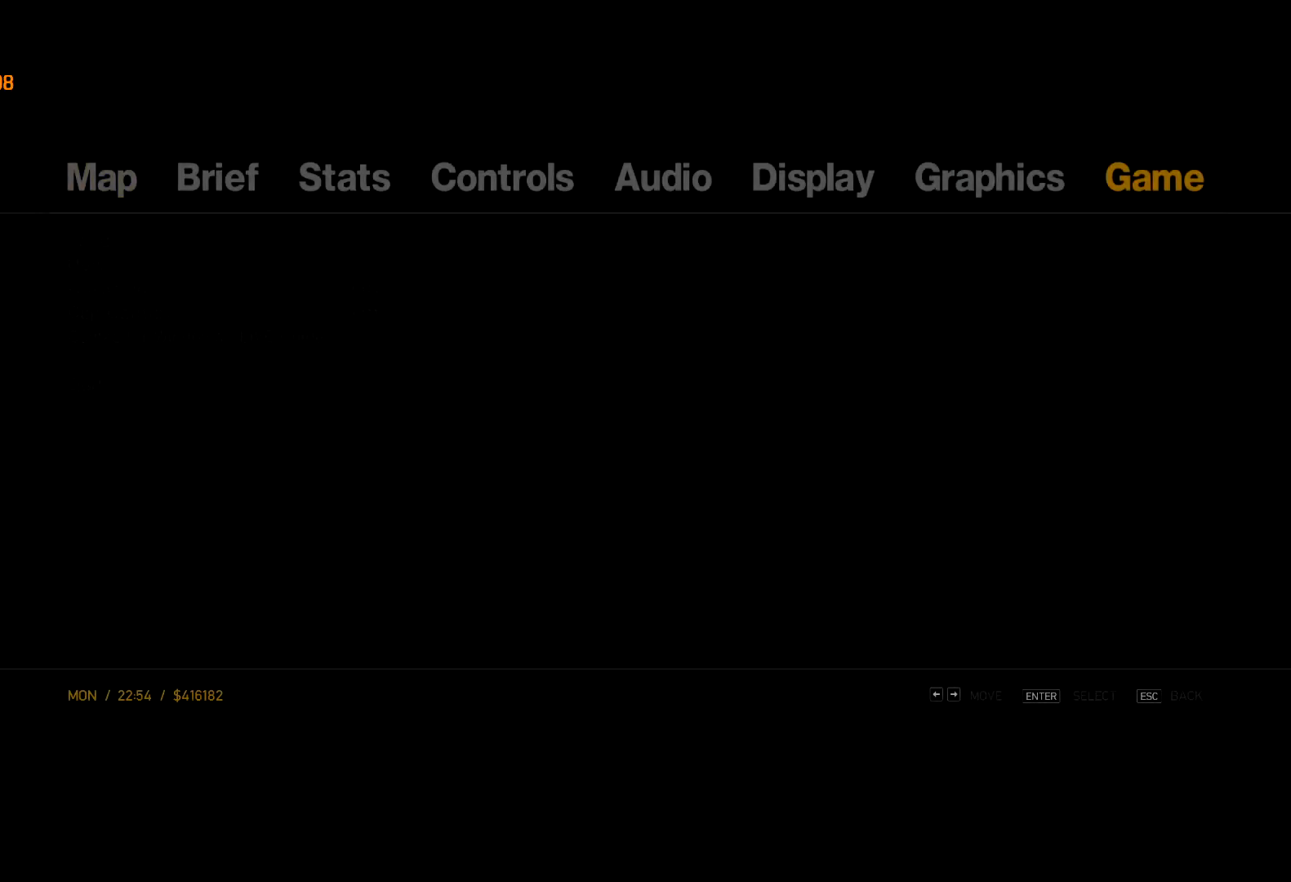
{"keys": [], "mouse": ["left"], "events": [[67, "a", "down"], [150, "a", "up"], [434, "mouse_left", "down"]]}
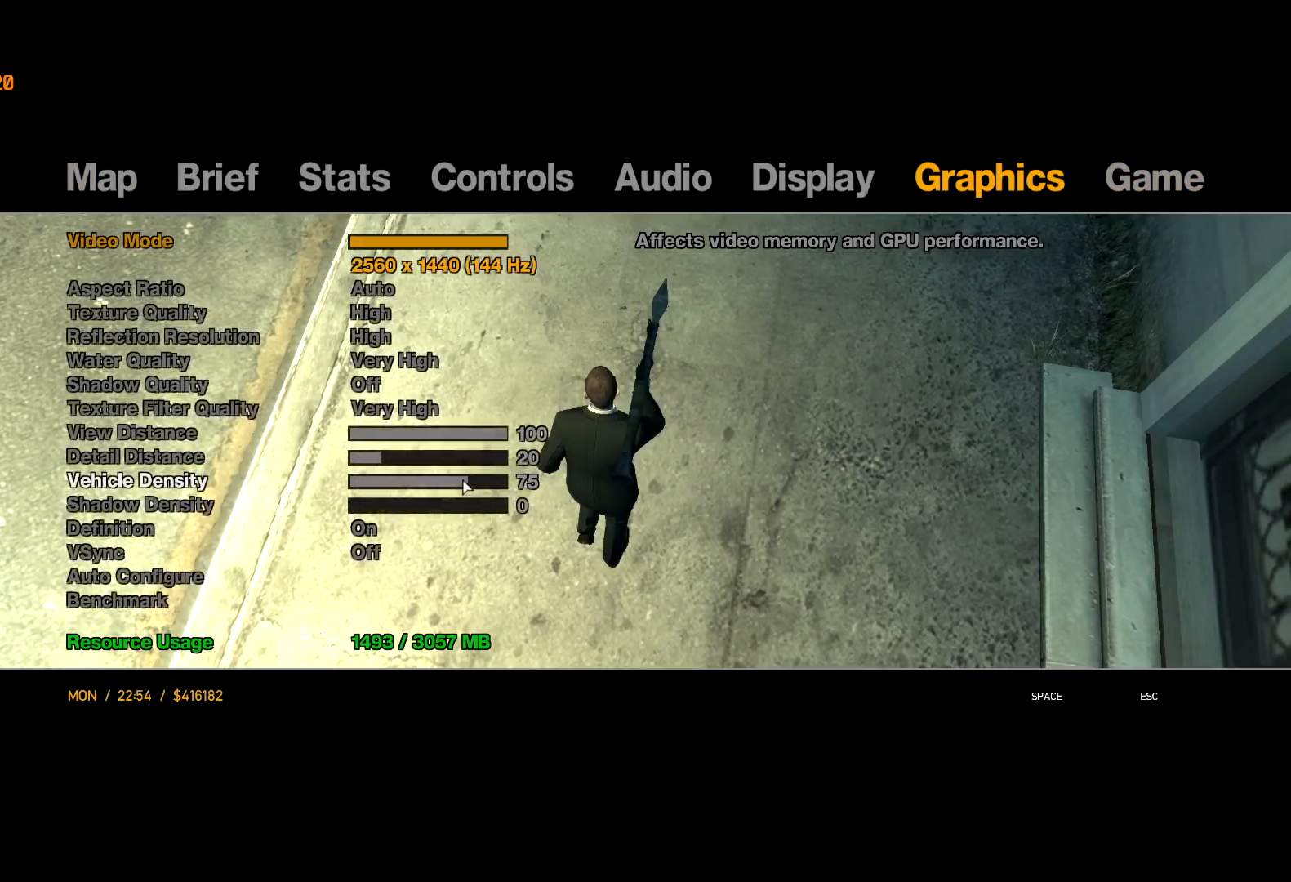
{"keys": [], "mouse": [], "events": [[34, "mouse_left", "up"], [84, "mouse_left", "down"], [217, "mouse_left", "up"], [317, "space", "down"], [417, "space", "up"]]}
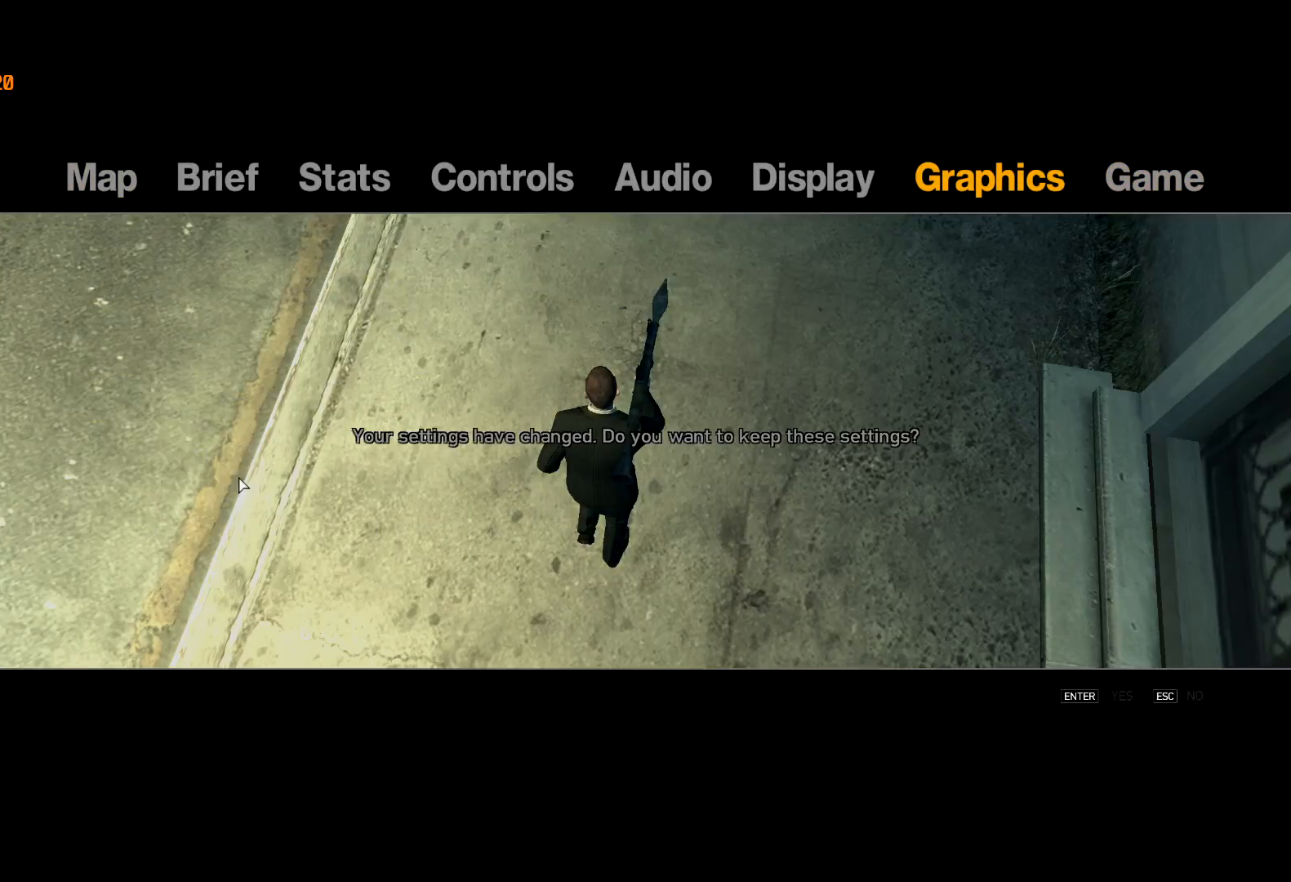
{"keys": [], "mouse": [], "events": [[50, "return", "down"], [100, "return", "up"], [184, "escape", "down"], [284, "escape", "up"], [334, "lock", "down"], [384, "lock", "up"]]}
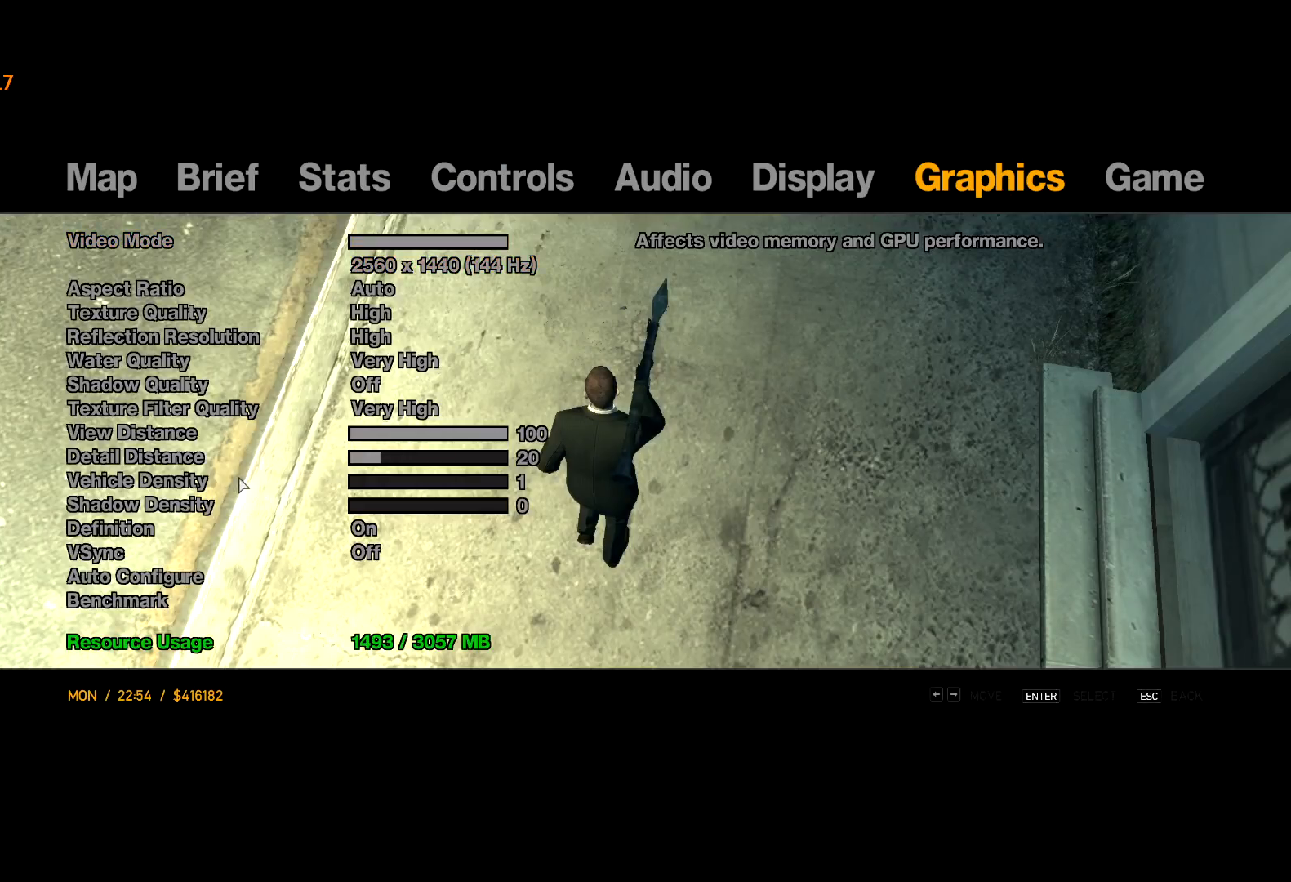
{"keys": [], "mouse": [], "events": [[34, "escape", "down"], [67, "escape", "up"], [150, "escape", "down"], [200, "escape", "up"], [400, "return", "down"], [434, "return", "up"]]}
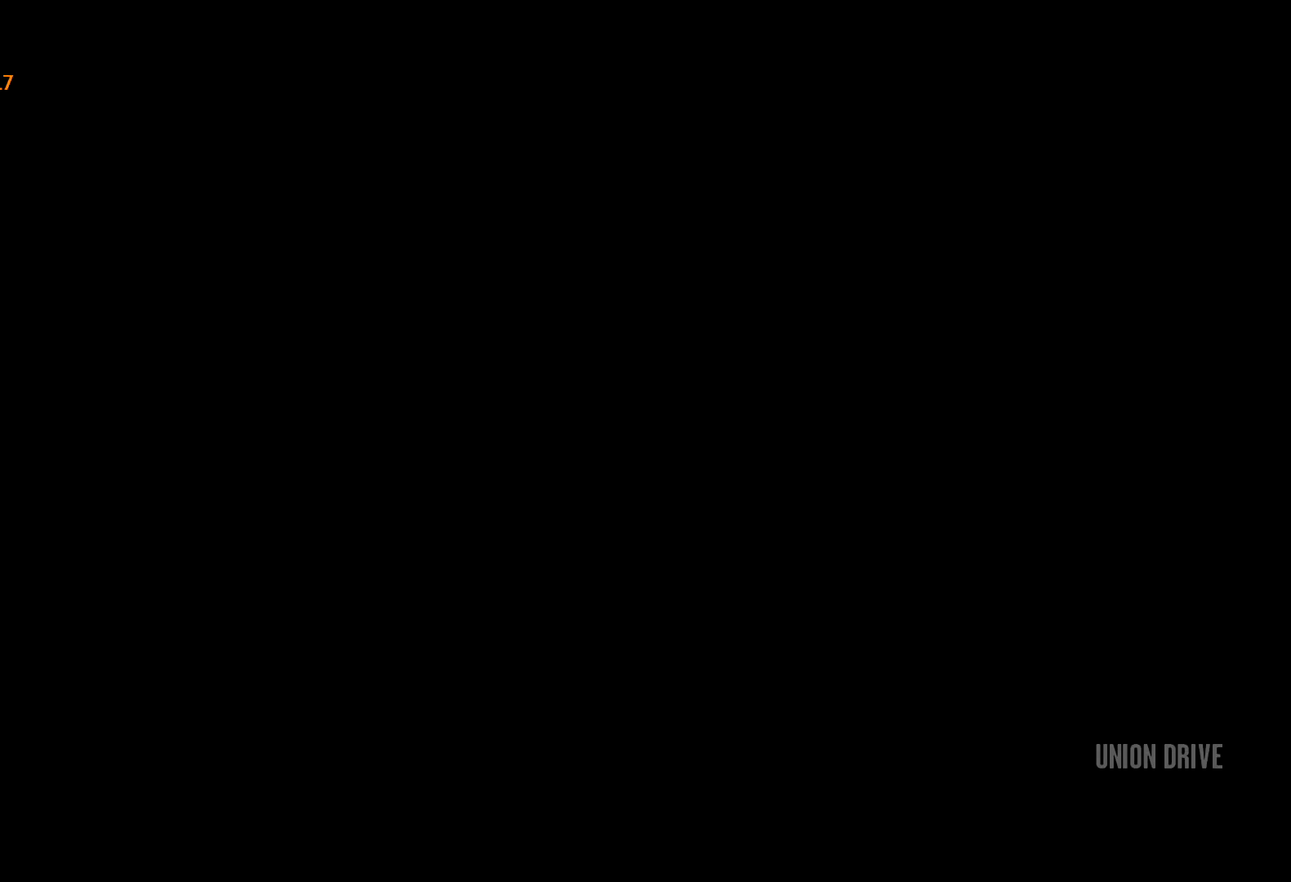
{"keys": ["w"], "mouse": [], "events": [[34, "return", "down"], [84, "return", "up"], [134, "return", "down"], [134, "w", "down"], [217, "return", "up"], [267, "return", "down"], [317, "return", "up"], [400, "return", "down"], [450, "return", "up"]]}
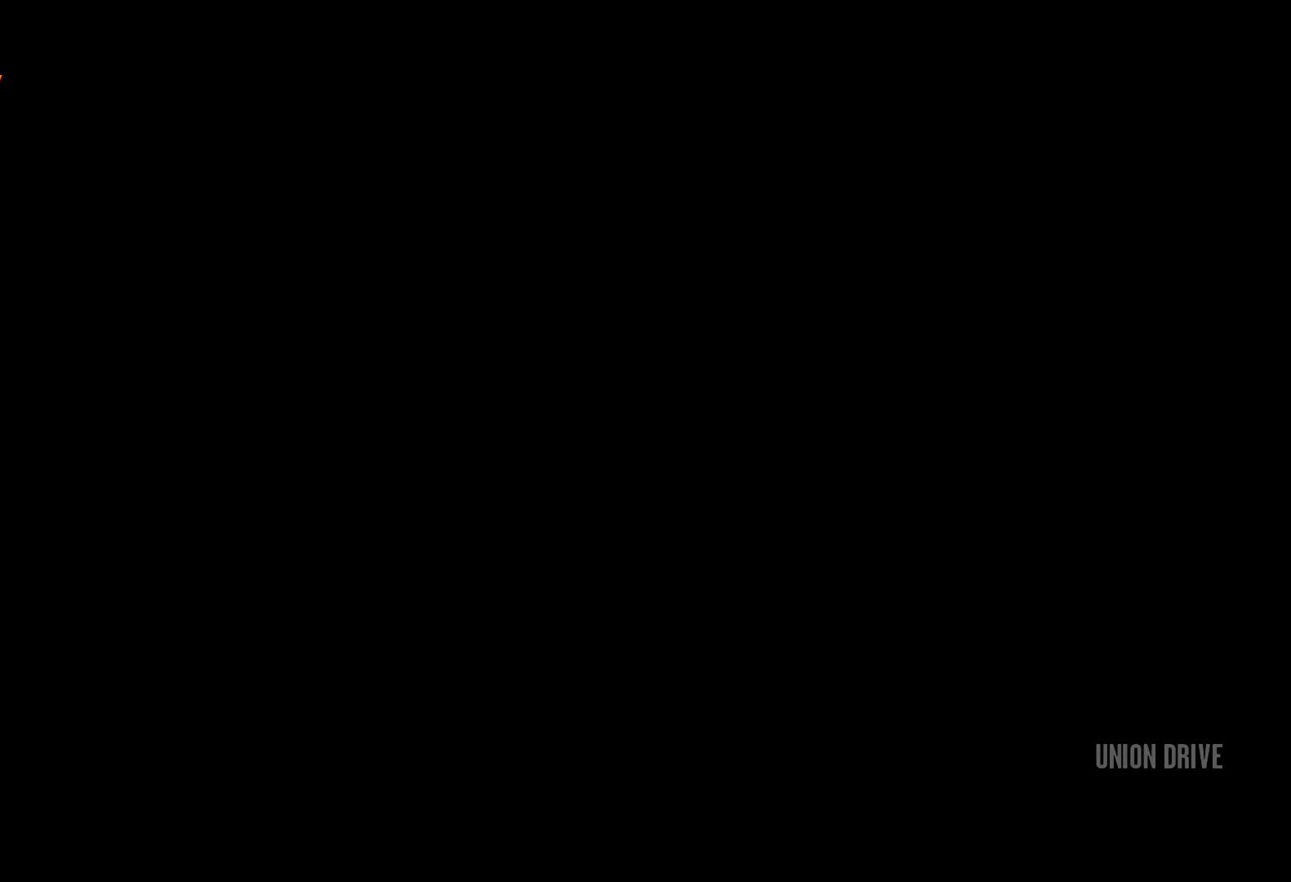
{"keys": ["return", "w"], "mouse": [], "events": [[50, "return", "down"], [100, "return", "up"], [200, "return", "down"], [250, "return", "up"], [284, "return", "down"], [384, "return", "up"], [434, "return", "down"]]}
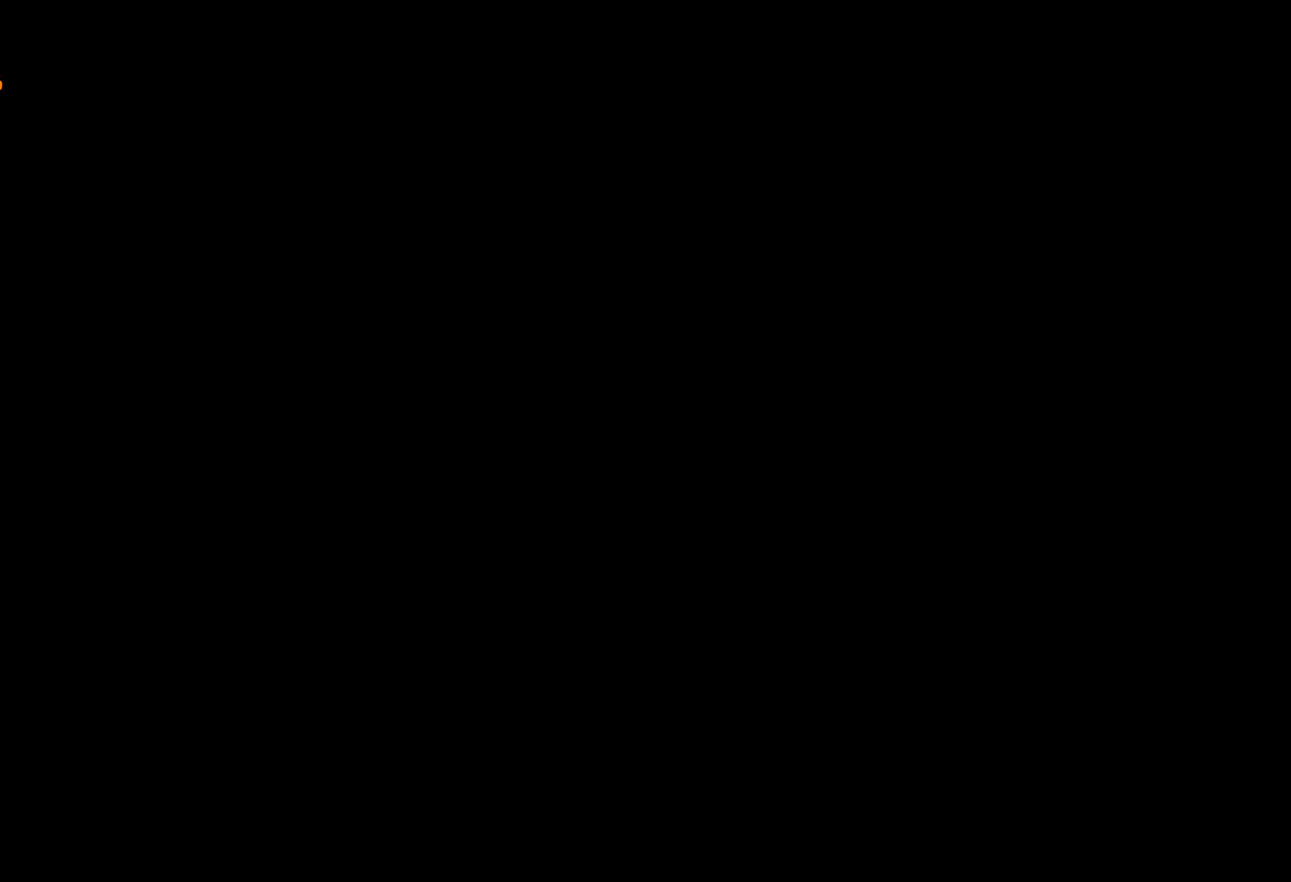
{"keys": ["return", "w"], "mouse": [], "events": [[17, "return", "up"], [67, "return", "down"], [167, "return", "up"], [200, "return", "down"], [250, "return", "up"], [350, "return", "down"], [384, "return", "up"], [500, "return", "down"]]}
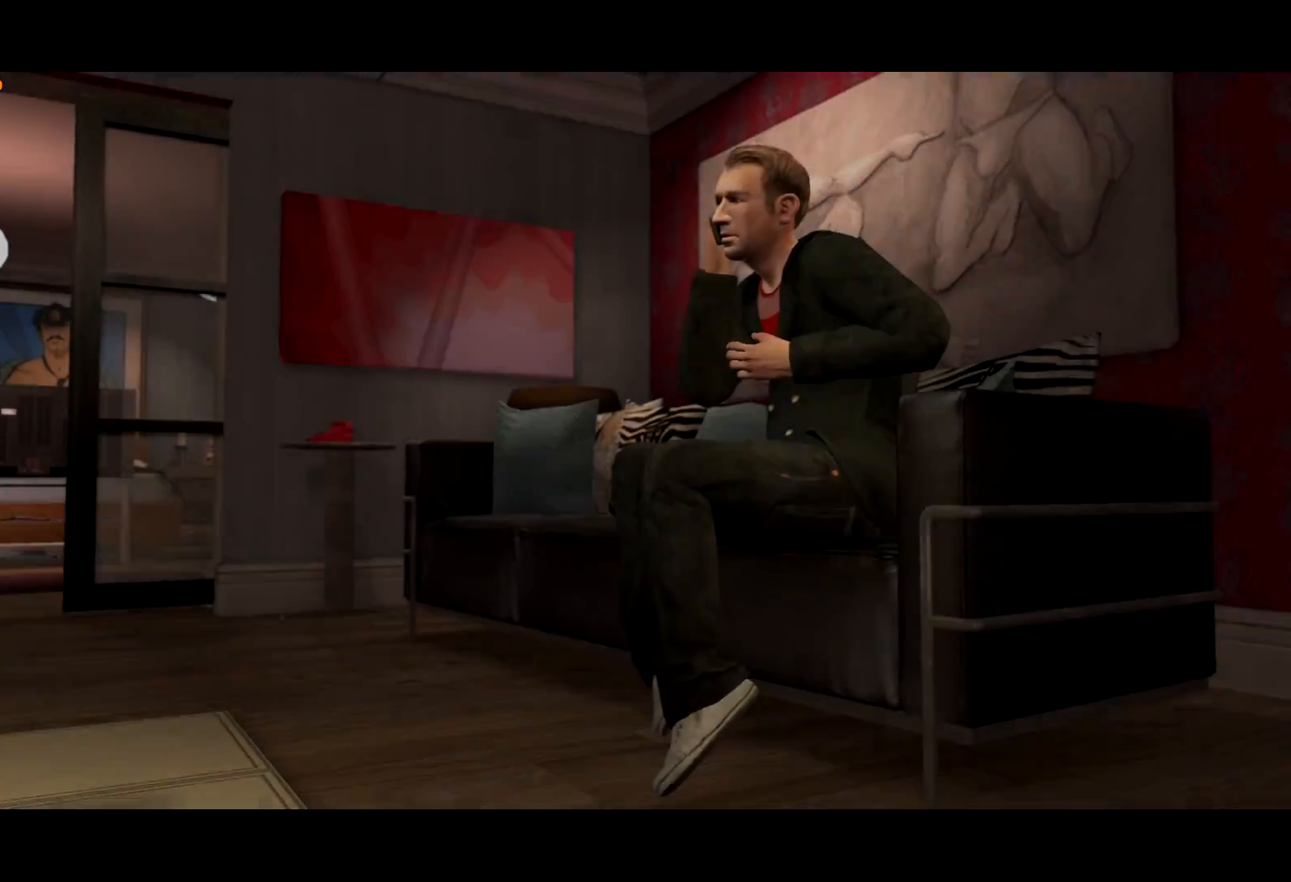
{"keys": ["return", "w"], "mouse": [], "events": [[50, "return", "up"], [84, "return", "down"], [167, "return", "up"], [217, "return", "down"], [317, "return", "up"], [367, "return", "down"], [417, "return", "up"], [500, "return", "down"]]}
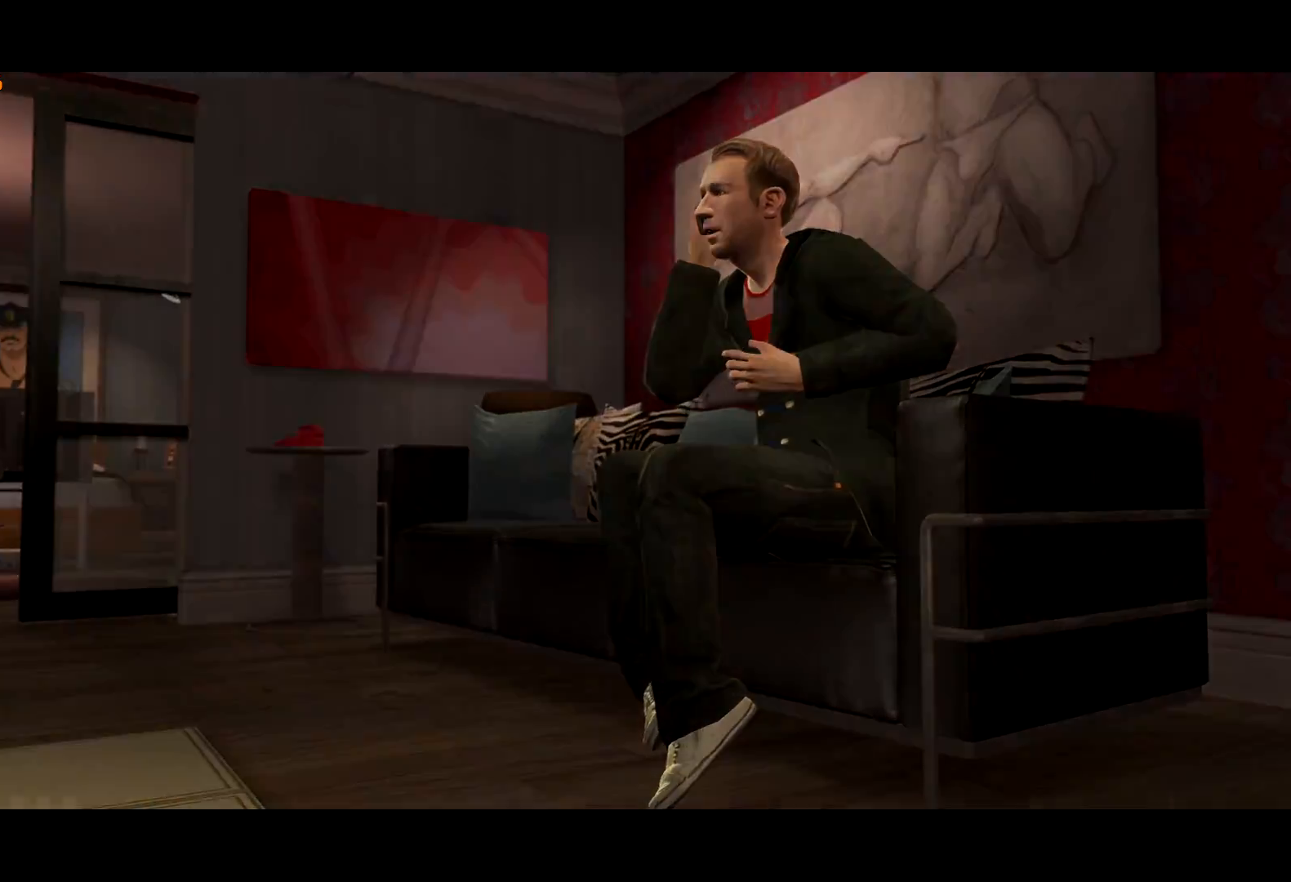
{"keys": ["w"], "mouse": [], "events": [[50, "return", "up"], [150, "return", "down"], [184, "return", "up"], [234, "return", "down"], [334, "return", "up"]]}
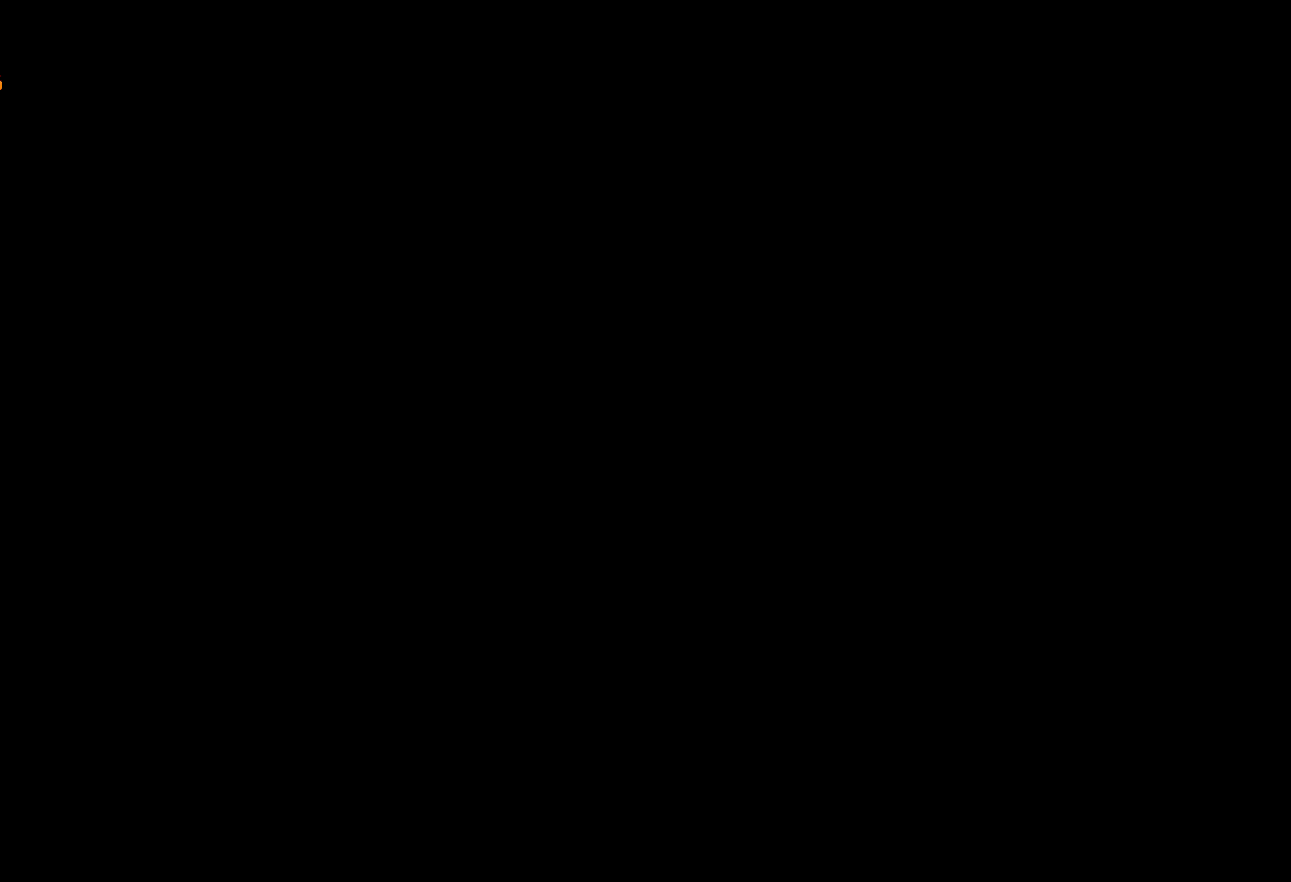
{"keys": ["w"], "mouse": [], "events": []}
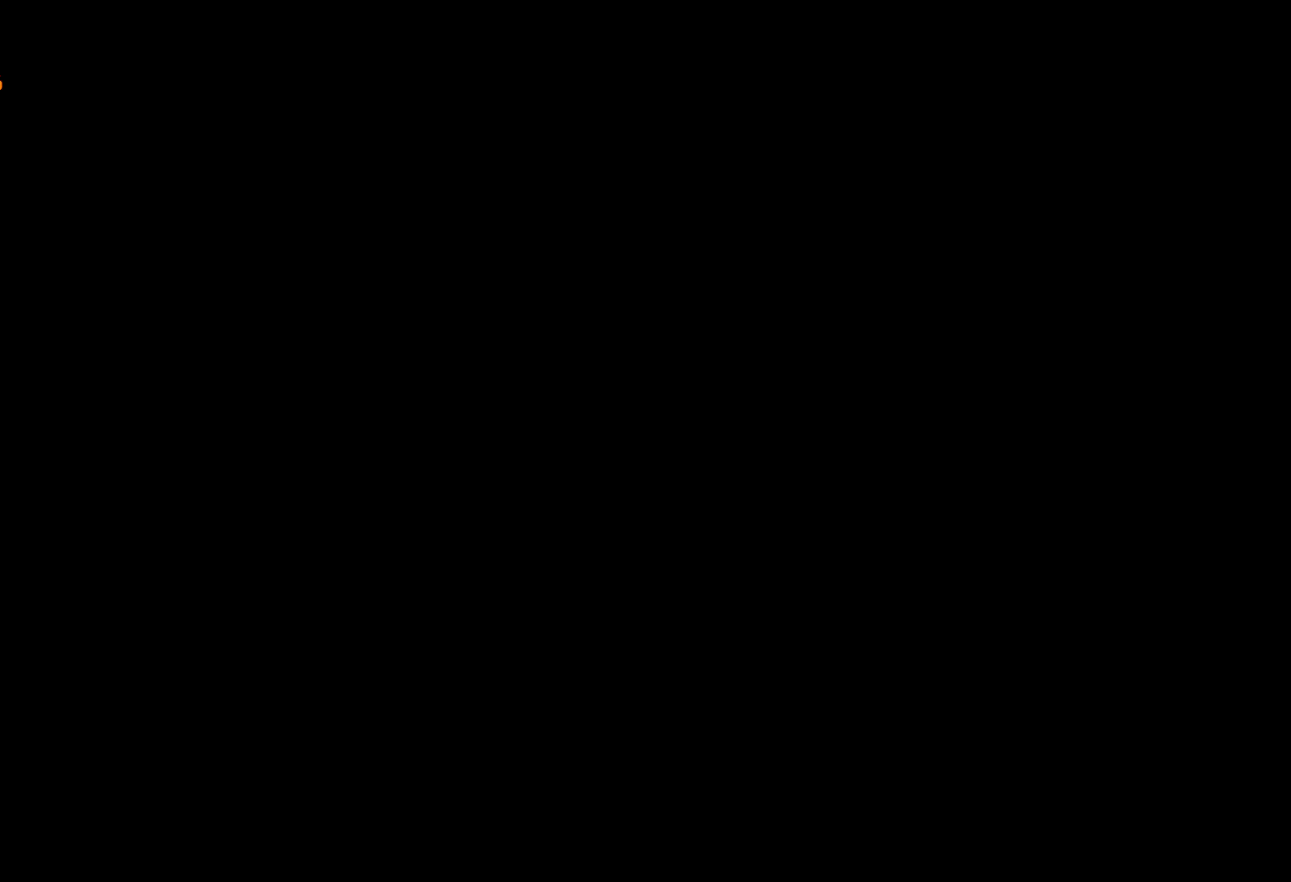
{"keys": ["w"], "mouse": [], "events": []}
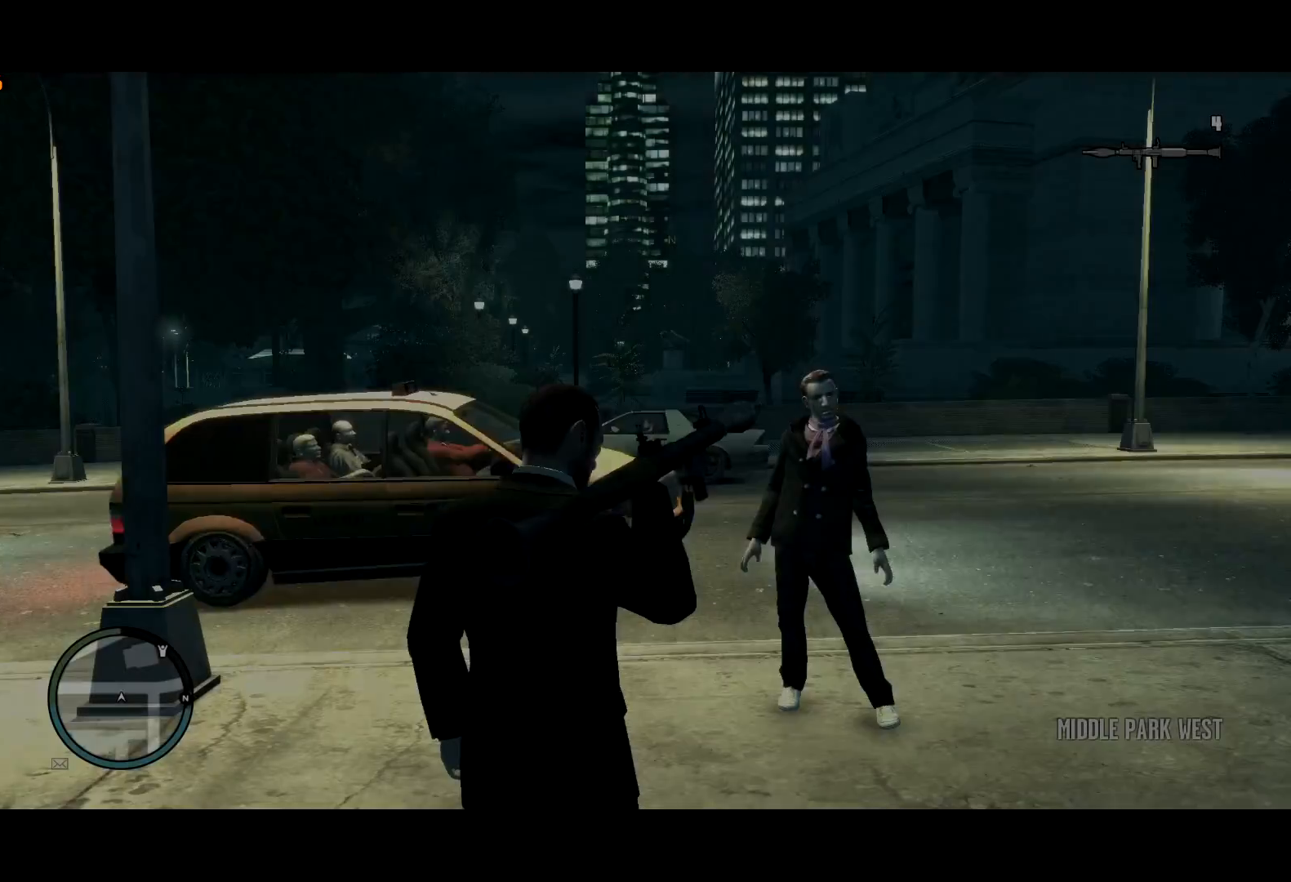
{"keys": ["a", "w"], "mouse": [], "events": [[17, "a", "down"], [17, "lock", "down"], [100, "lock", "up"]]}
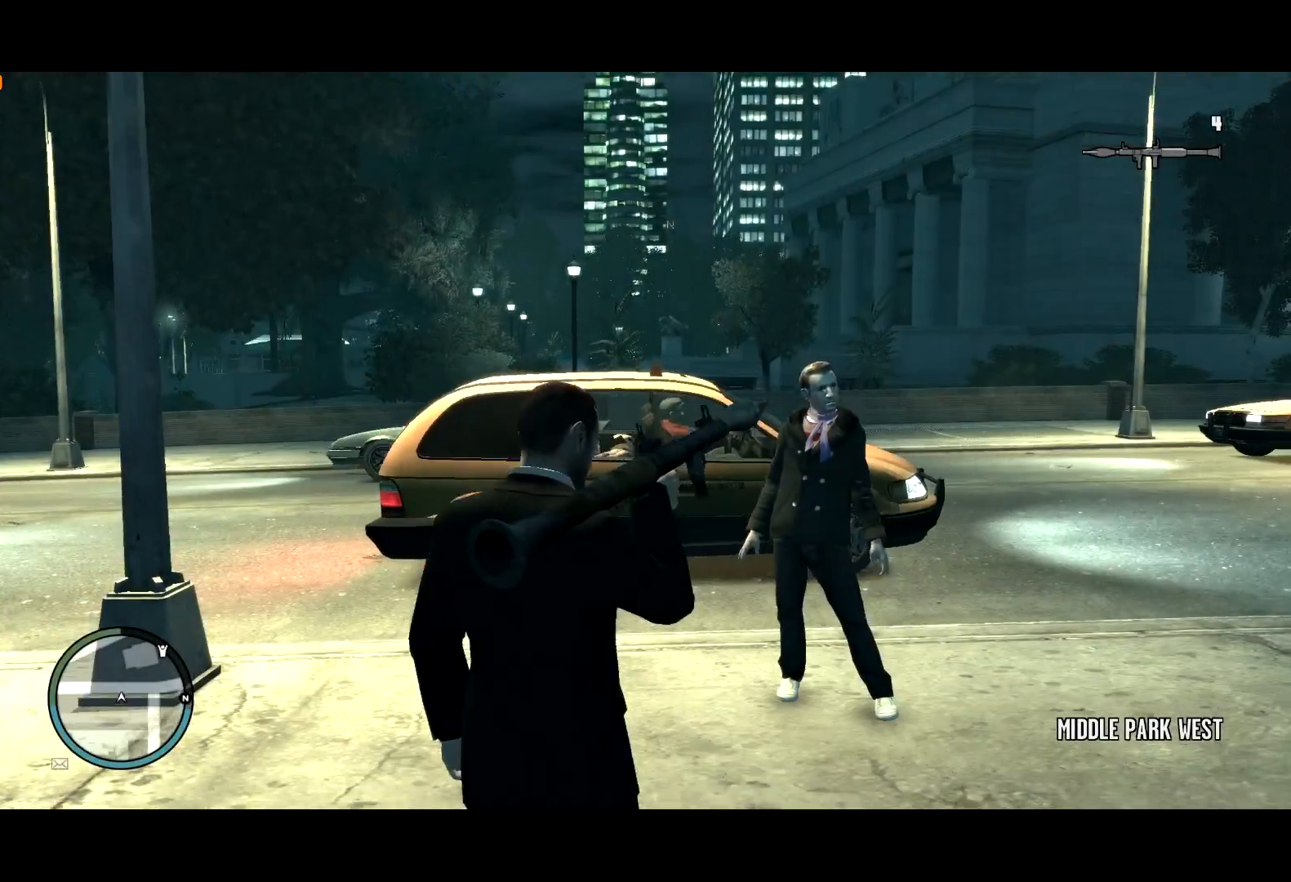
{"keys": ["shift", "w"], "mouse": ["wheel_up"], "events": [[200, "shift", "down"], [484, "a", "up"], [484, "mouse_wheel_up", "down"]]}
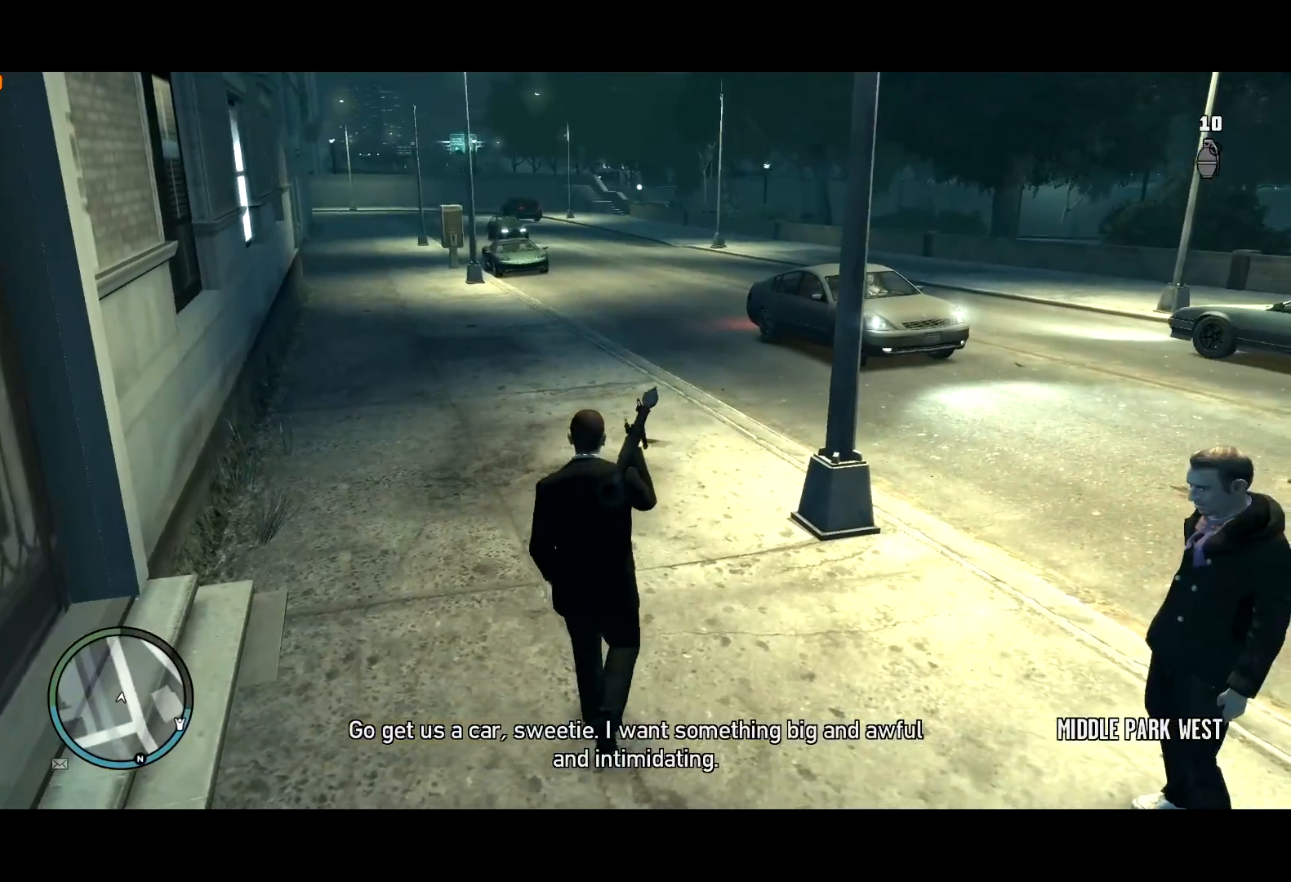
{"keys": ["shift", "w"], "mouse": [], "events": [[34, "mouse_wheel_up", "up"], [184, "mouse_wheel_up", "down"], [234, "mouse_wheel_up", "up"]]}
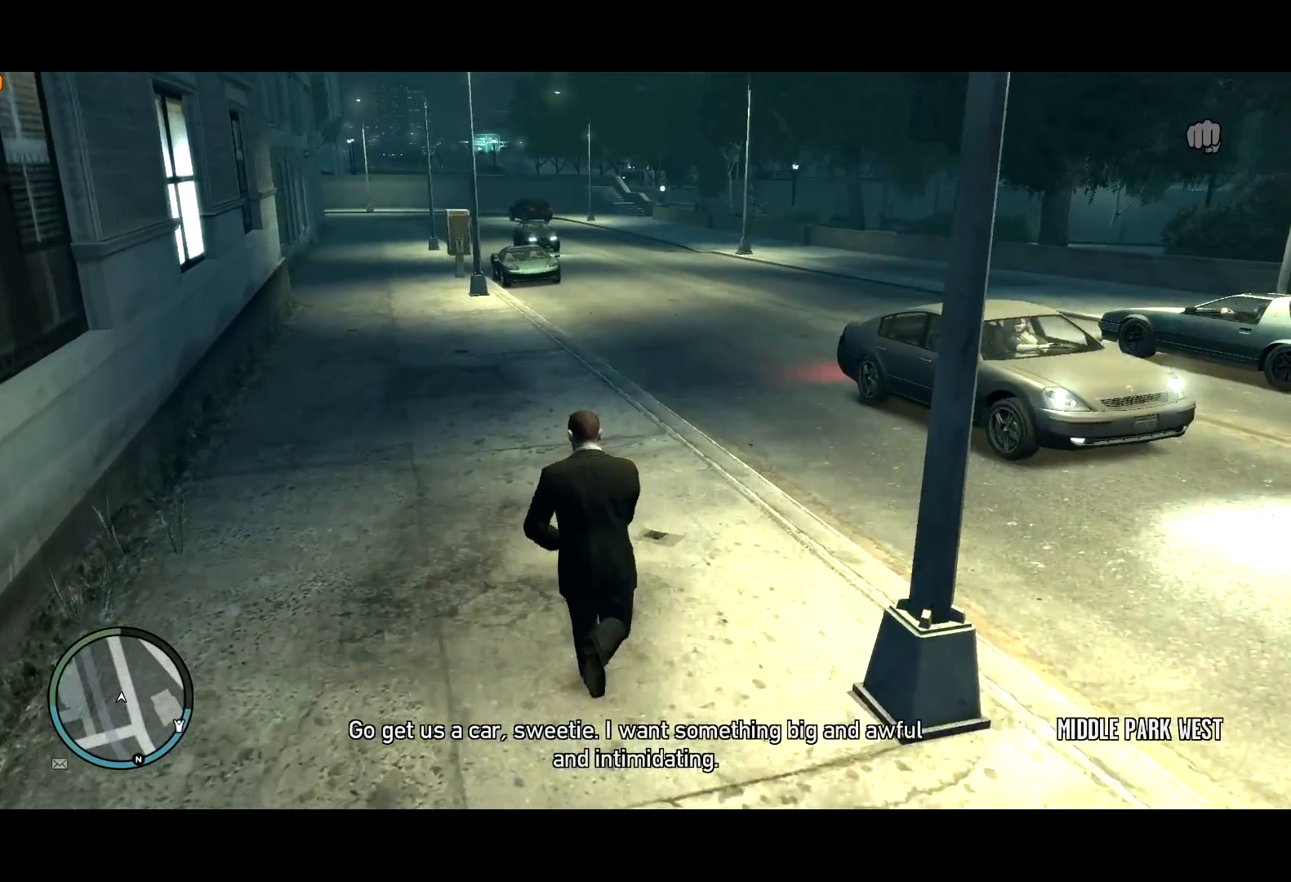
{"keys": ["shift", "w"], "mouse": [], "events": []}
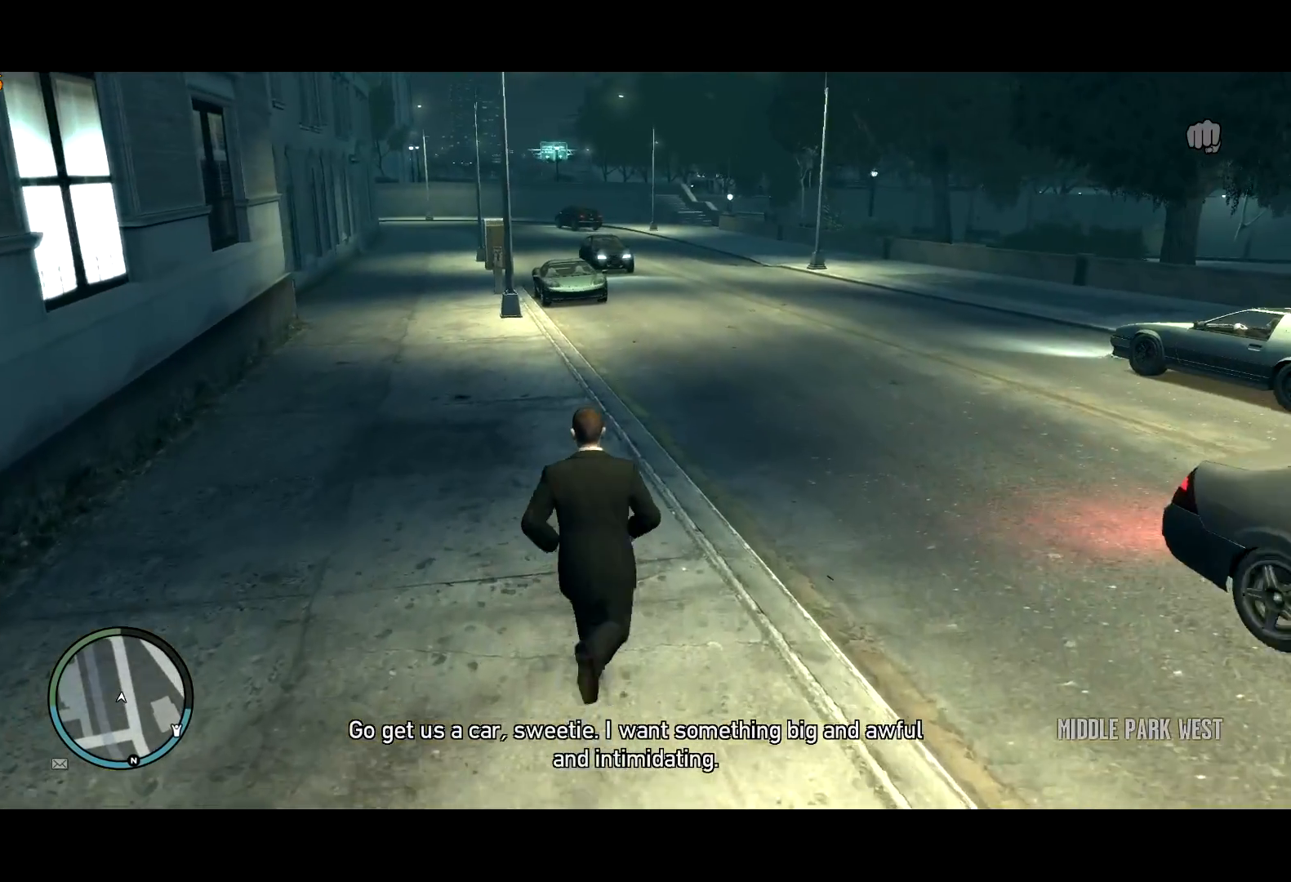
{"keys": ["c", "shift", "w"], "mouse": [], "events": [[400, "c", "down"]]}
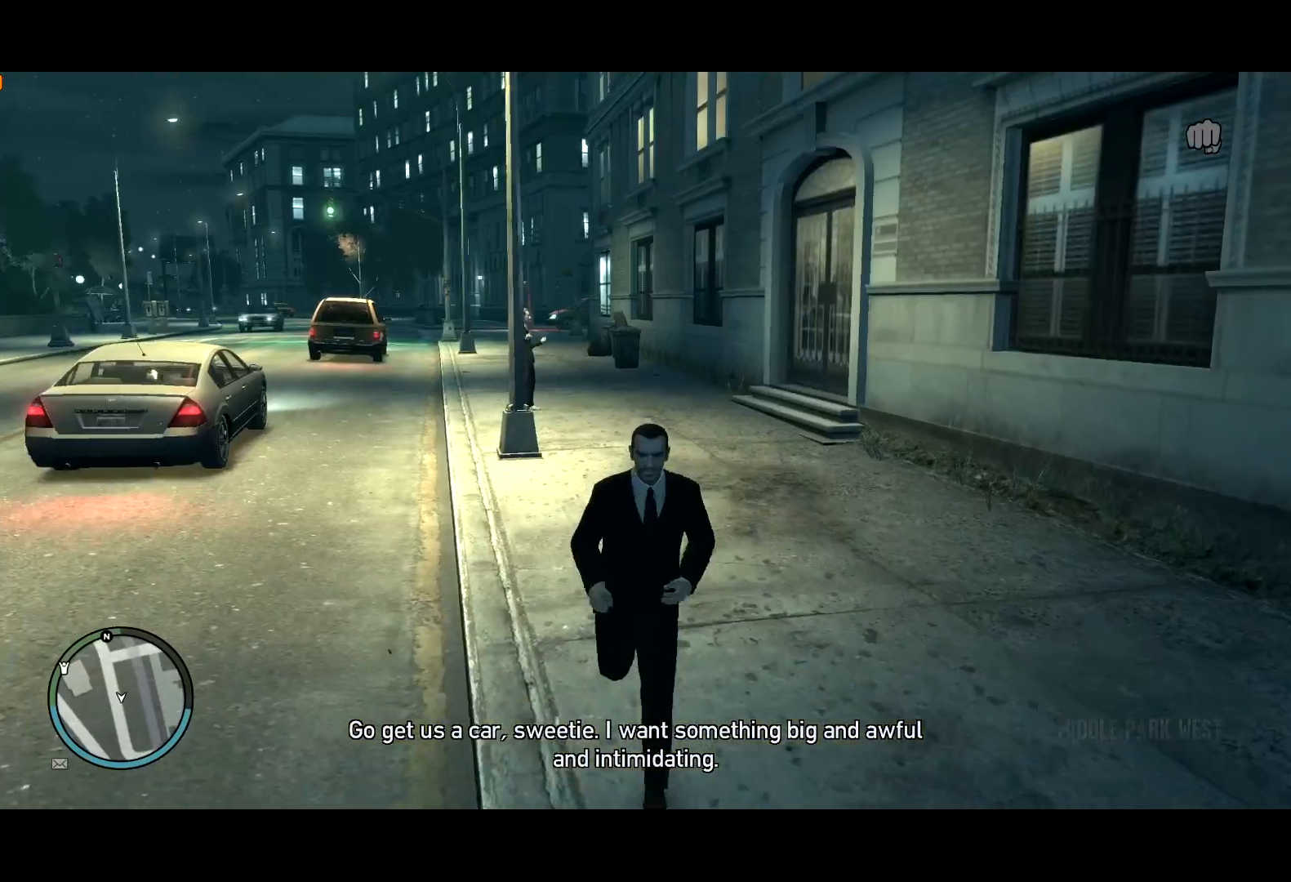
{"keys": ["shift", "w"], "mouse": [], "events": [[350, "c", "up"]]}
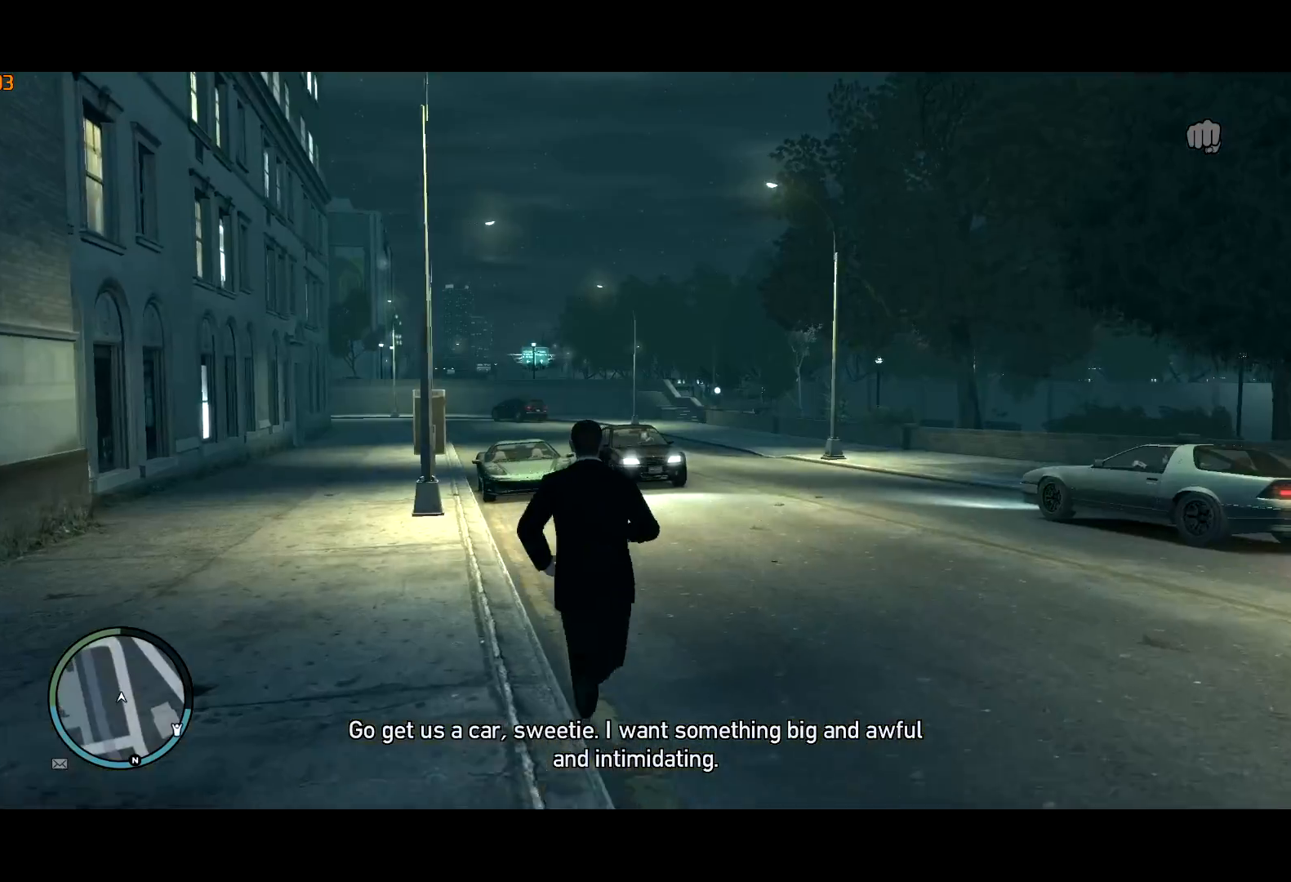
{"keys": ["shift", "w"], "mouse": [], "events": []}
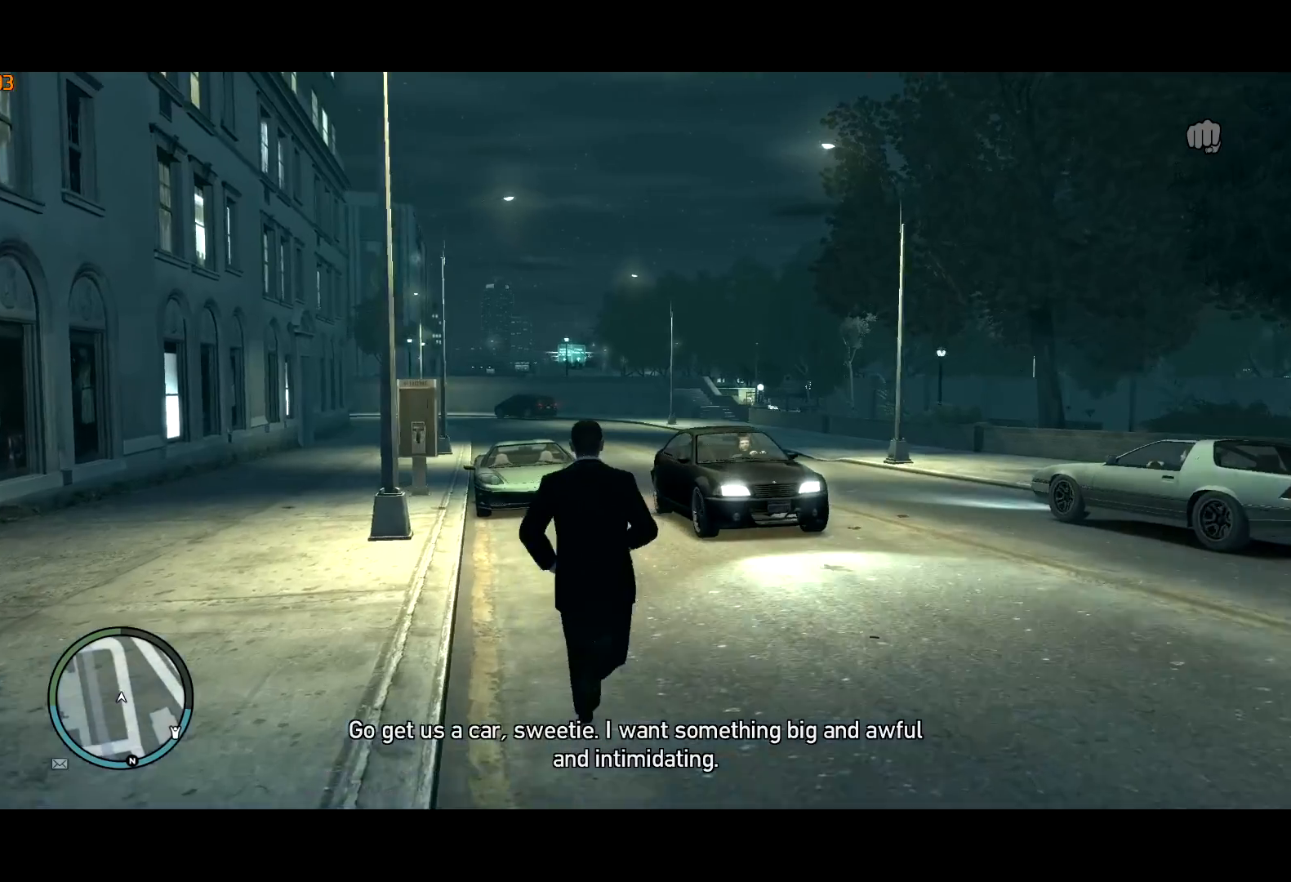
{"keys": ["shift", "w"], "mouse": [], "events": [[150, "c", "down"], [350, "c", "up"]]}
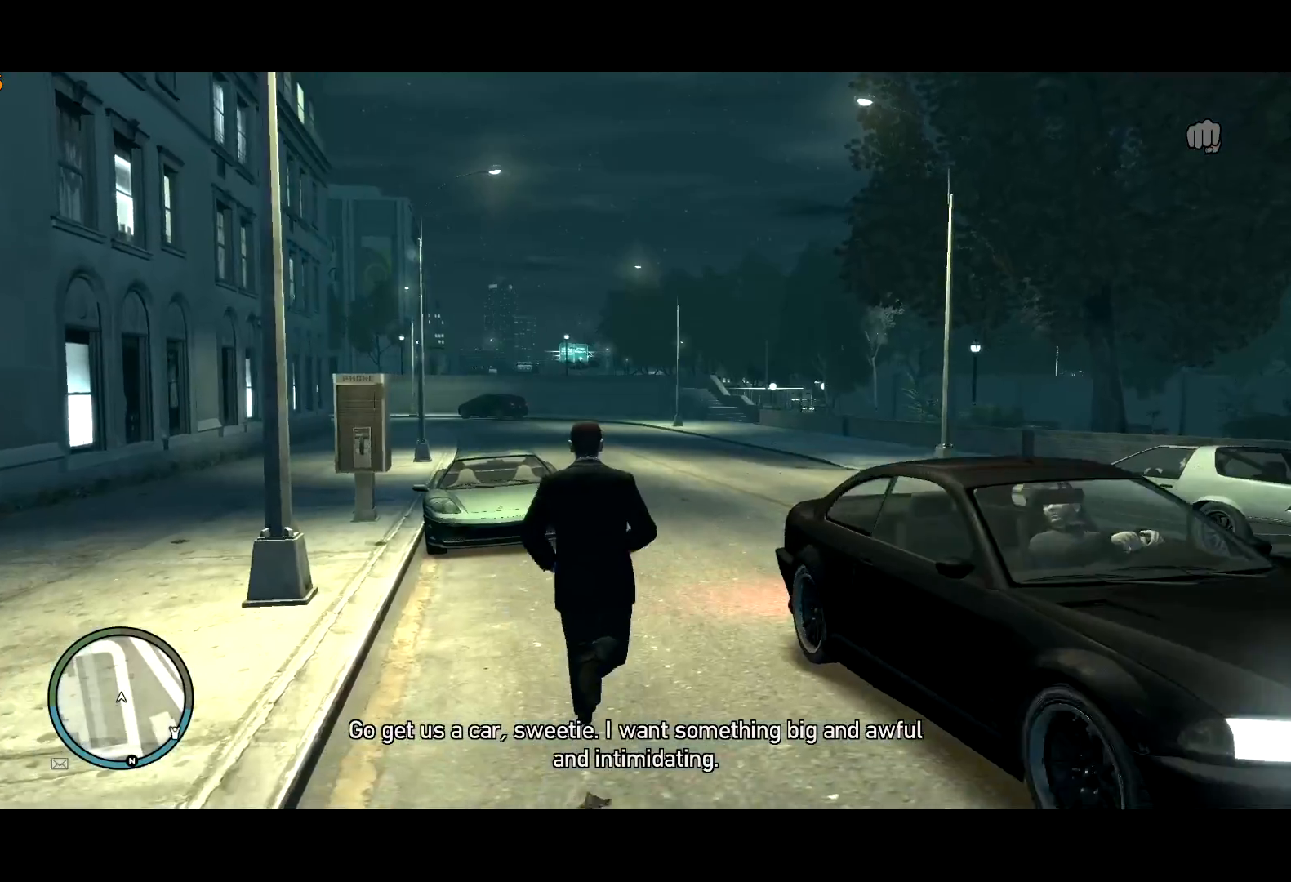
{"keys": ["shift", "w"], "mouse": [], "events": [[84, "c", "down"], [217, "c", "up"], [367, "mouse_right", "down"], [400, "mouse_right", "up"]]}
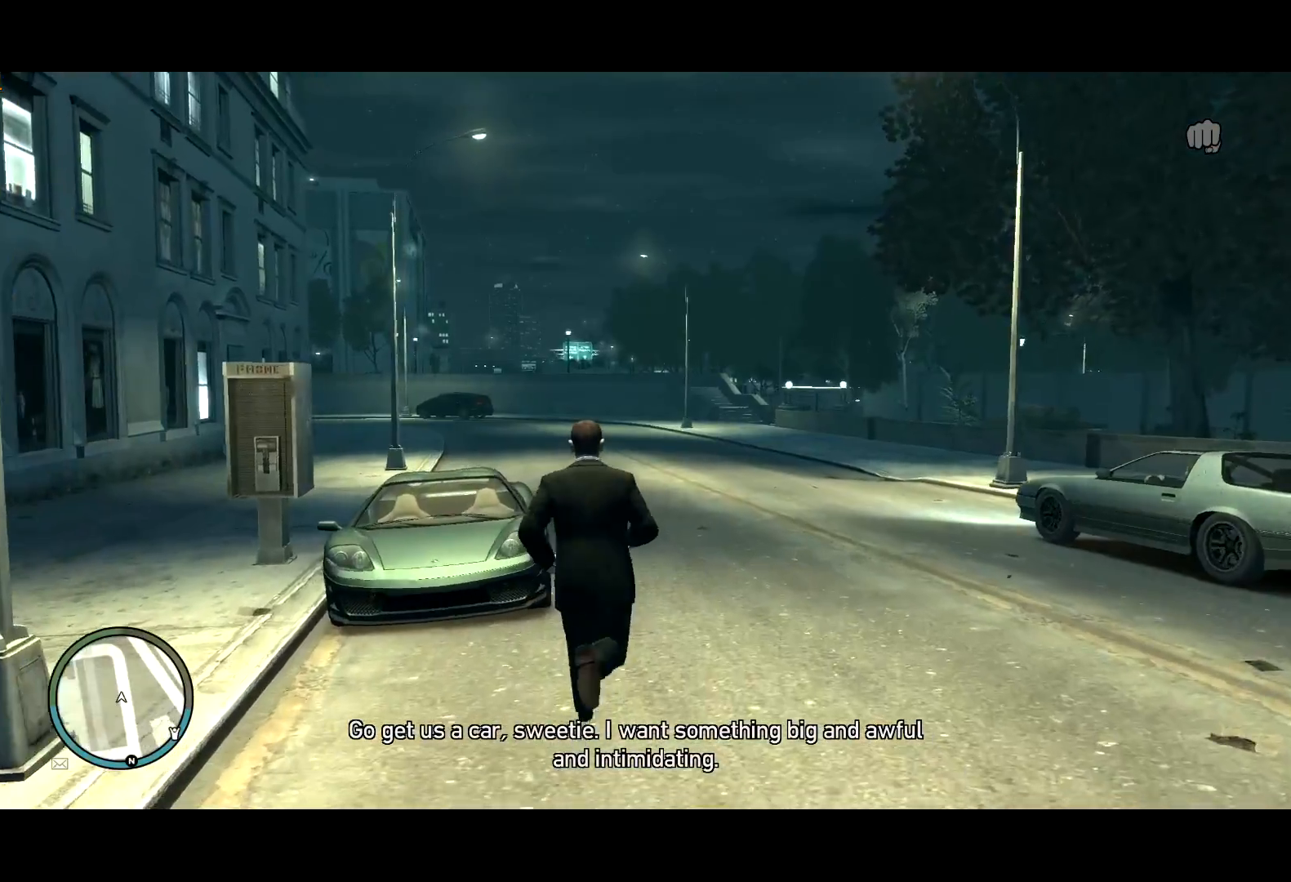
{"keys": ["d", "shift", "w"], "mouse": [], "events": [[50, "d", "down"], [184, "mouse_right", "down"], [417, "mouse_right", "up"]]}
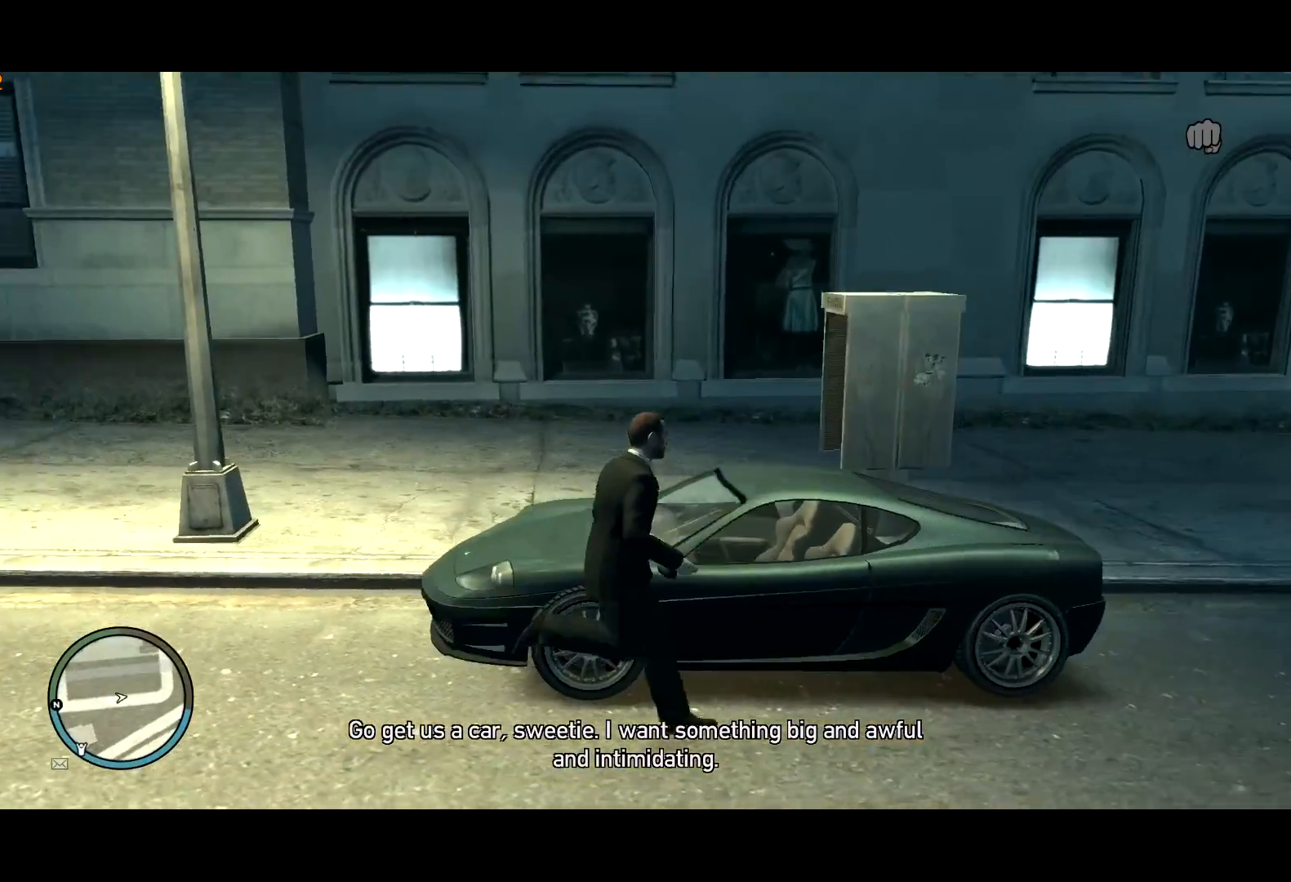
{"keys": [], "mouse": [], "events": [[117, "d", "up"], [217, "f", "down"], [217, "shift", "up"], [250, "f", "up"], [250, "w", "up"]]}
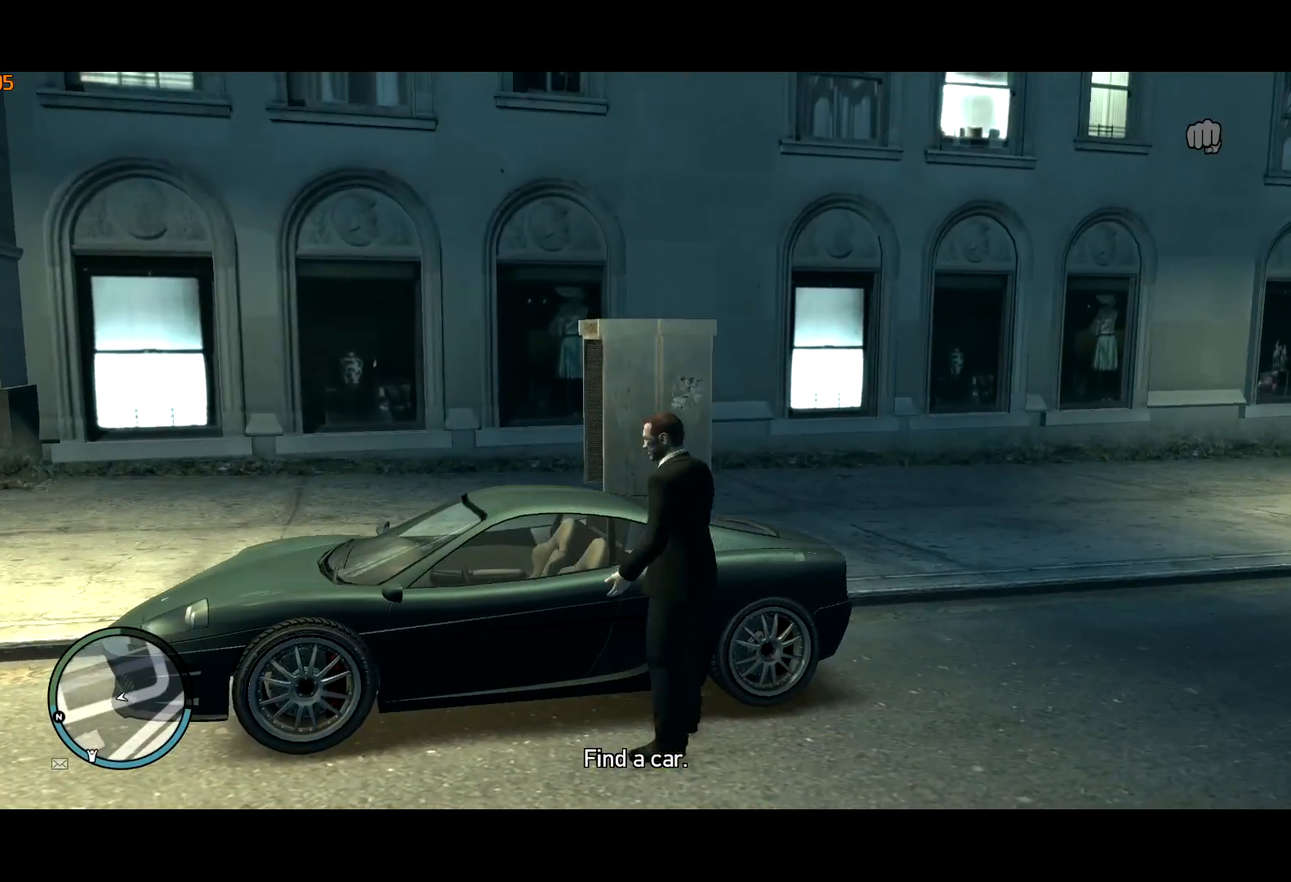
{"keys": [], "mouse": [], "events": []}
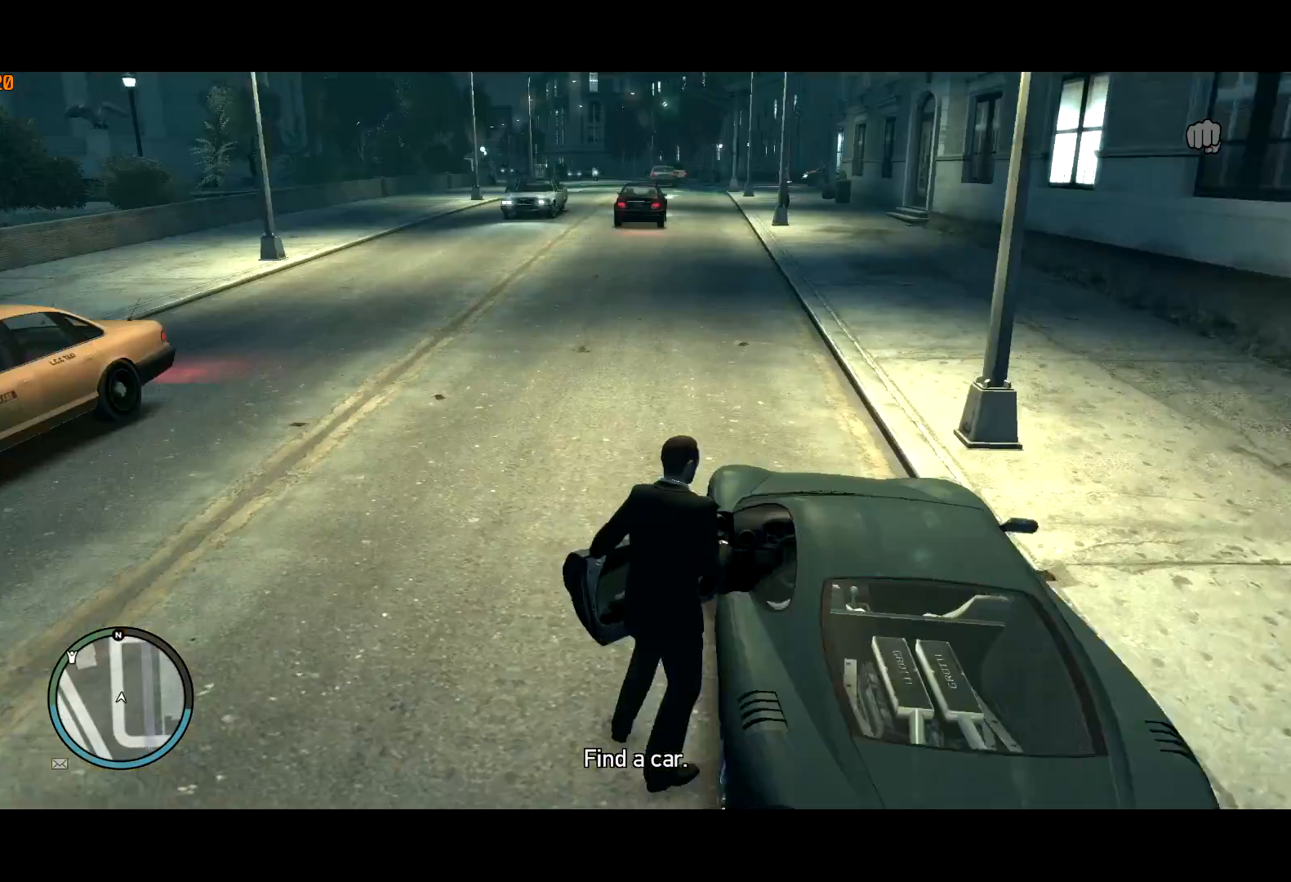
{"keys": ["a", "w"], "mouse": [], "events": [[150, "a", "down"], [167, "w", "down"]]}
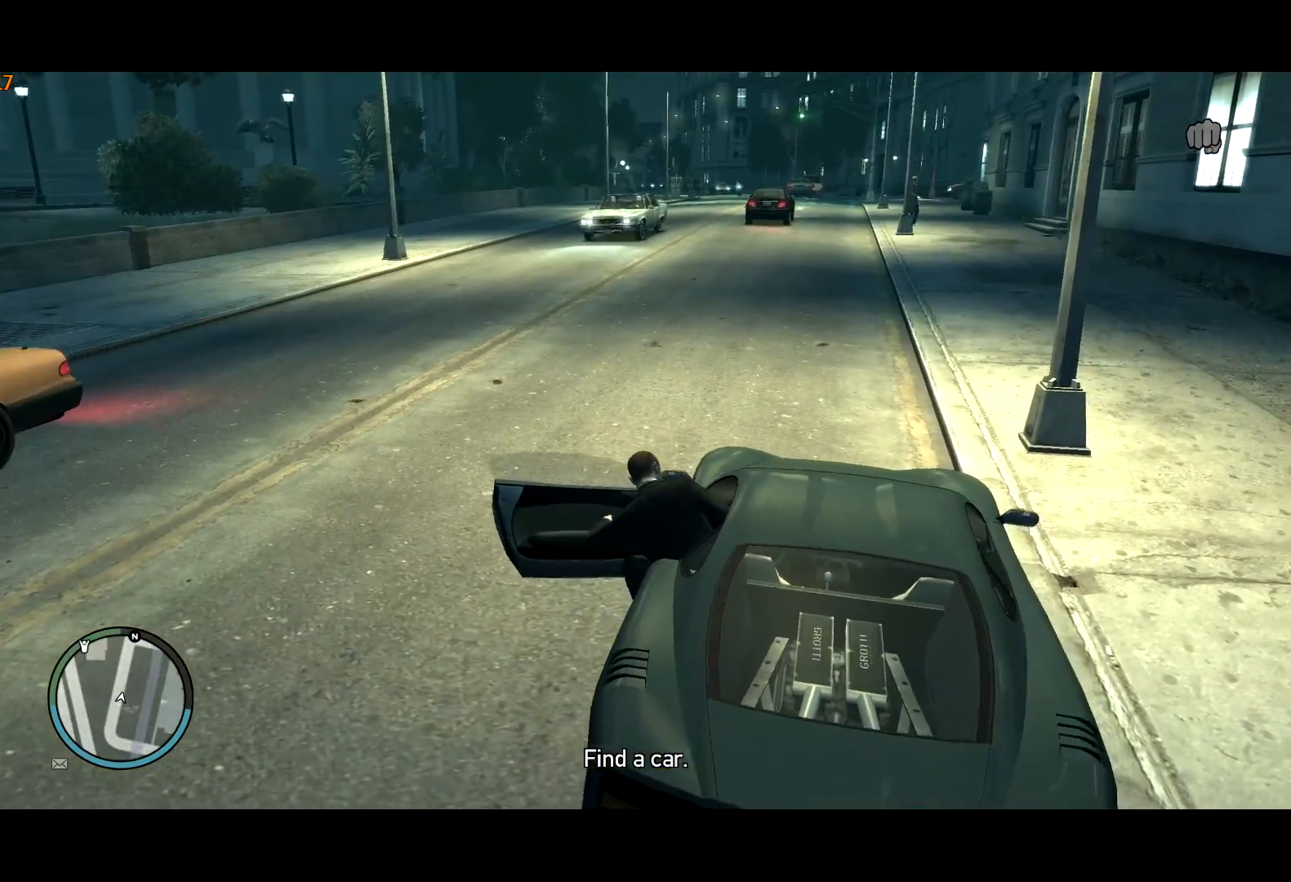
{"keys": ["a", "w"], "mouse": [], "events": []}
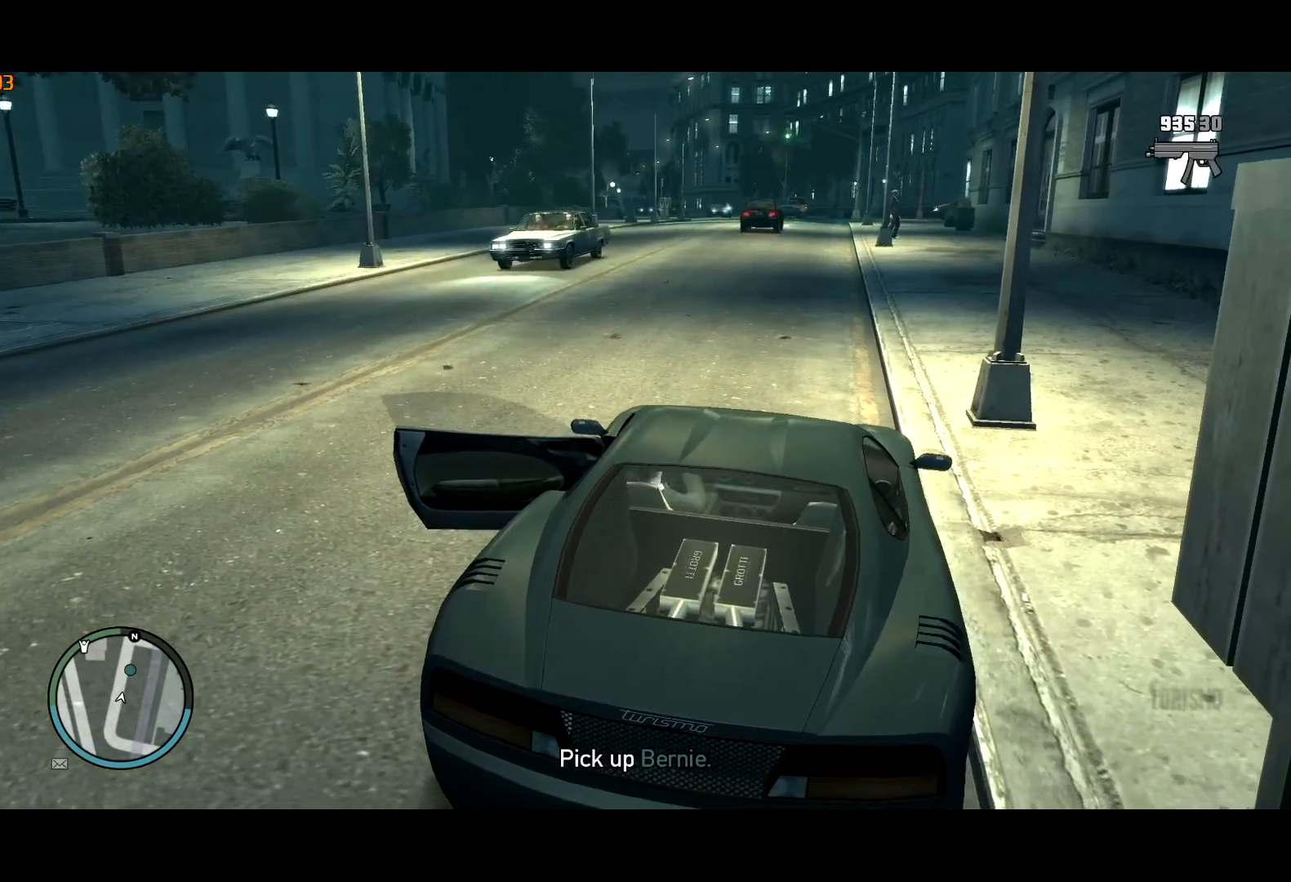
{"keys": ["return", "w"], "mouse": [], "events": [[34, "a", "up"], [34, "up", "down"], [84, "up", "up"], [217, "return", "down"], [267, "return", "up"], [367, "return", "down"], [400, "return", "up"], [500, "return", "down"]]}